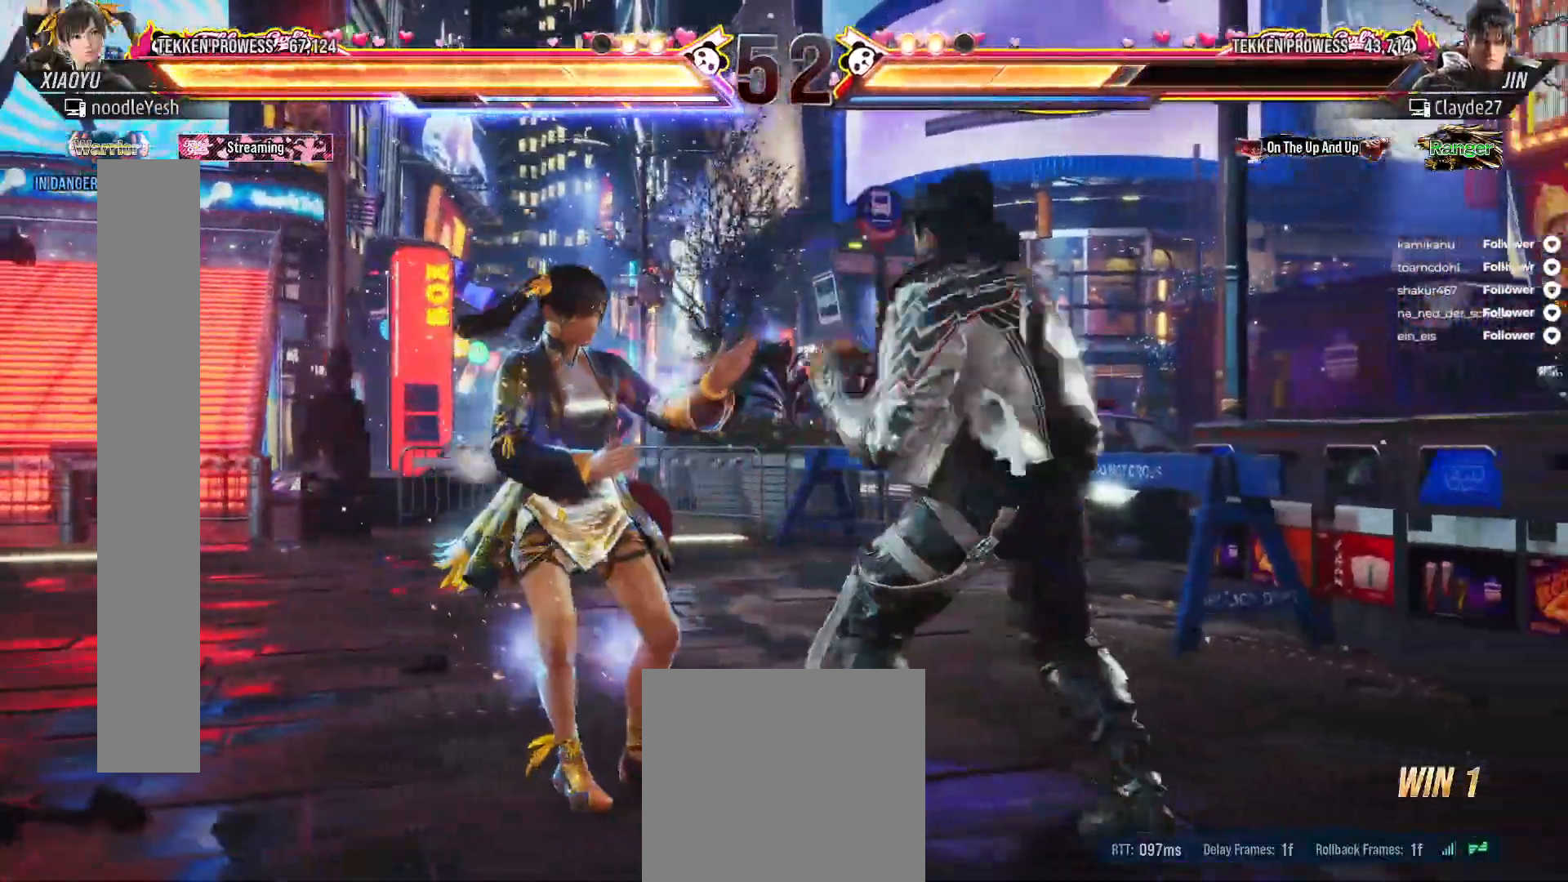
Gameplay with a controller (Xbox layout); each line is a JSON object with the inputs held at the frame after it. "events" lists button and stick changes between this image and that frame as [ms after this image, input, new state], when the widget could be followed in between. Not read: L3 X left_stick.
{"buttons": [], "right_stick": "center", "events": [[33, "A", "up"]]}
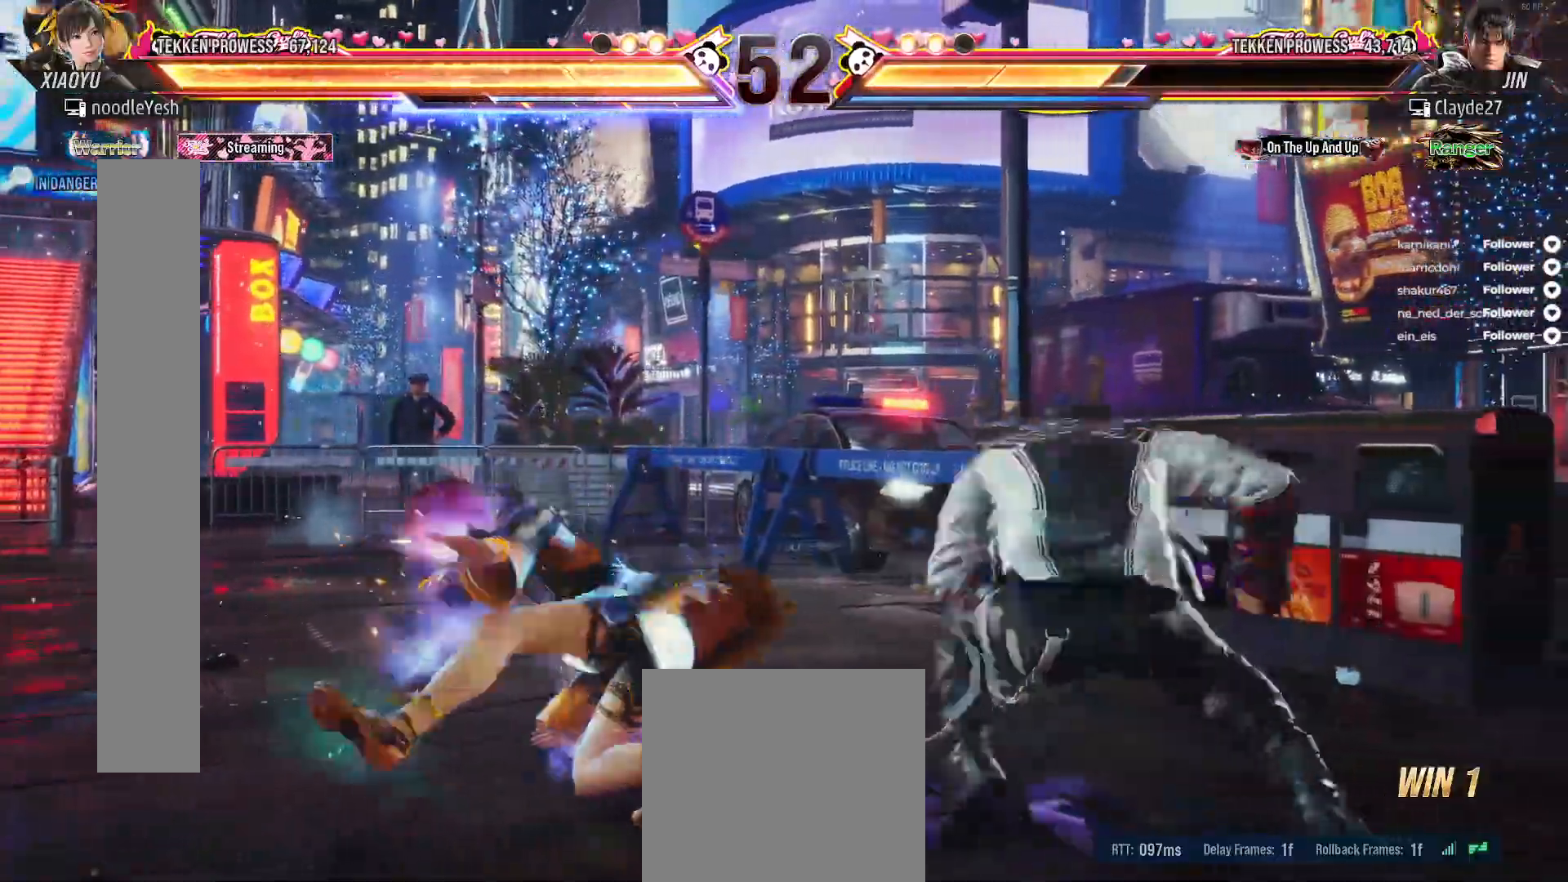
{"buttons": [], "right_stick": "center", "events": []}
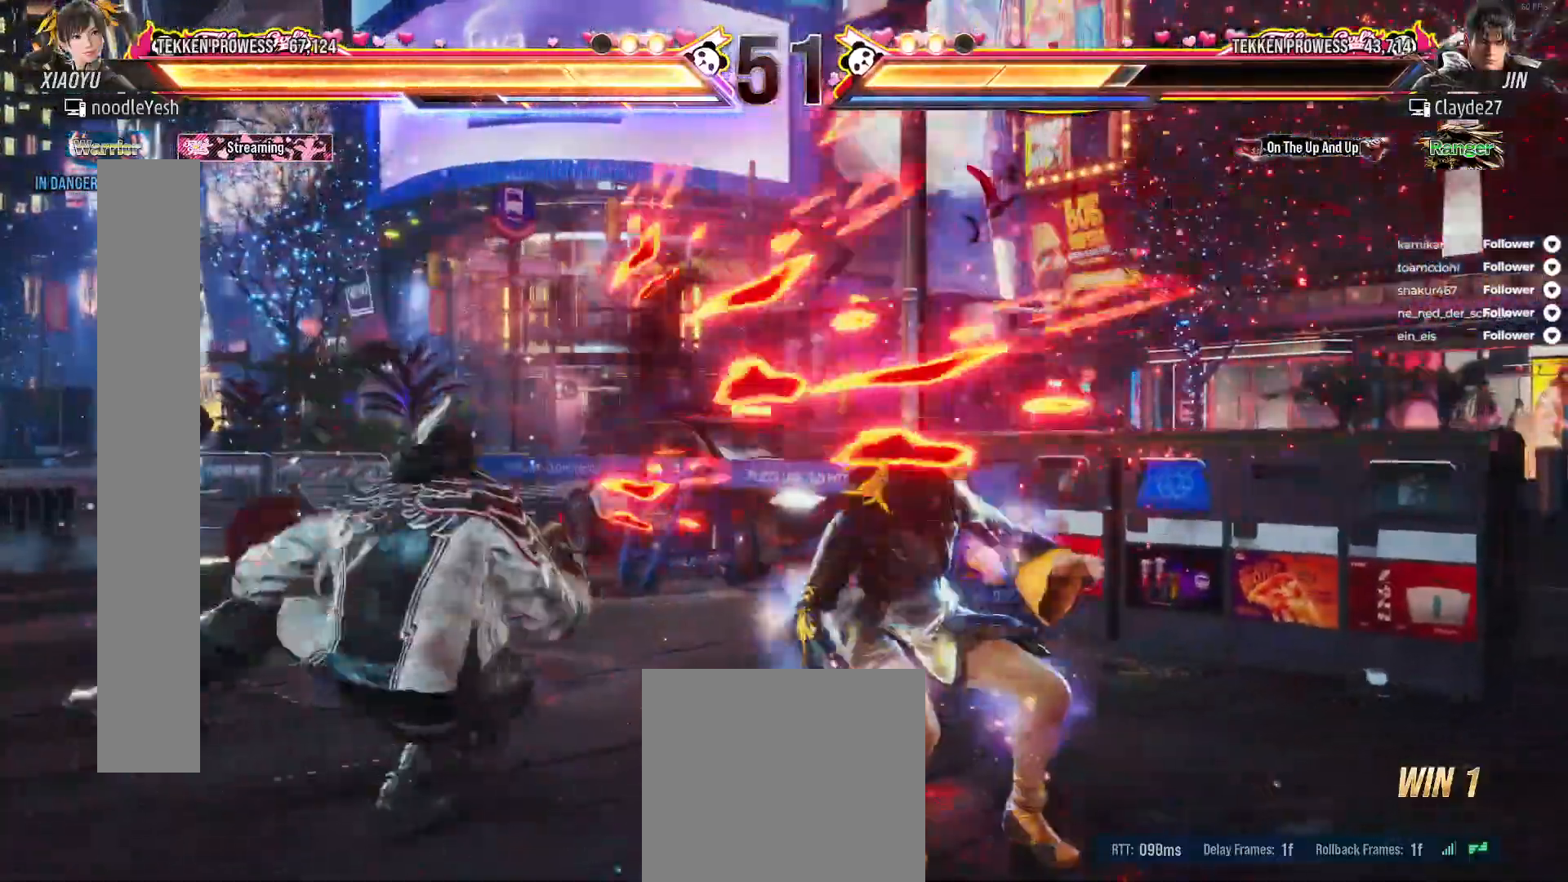
{"buttons": [], "right_stick": "center", "events": [[50, "A", "down"], [133, "A", "up"], [200, "A", "down"], [283, "A", "up"], [350, "A", "down"], [433, "A", "up"]]}
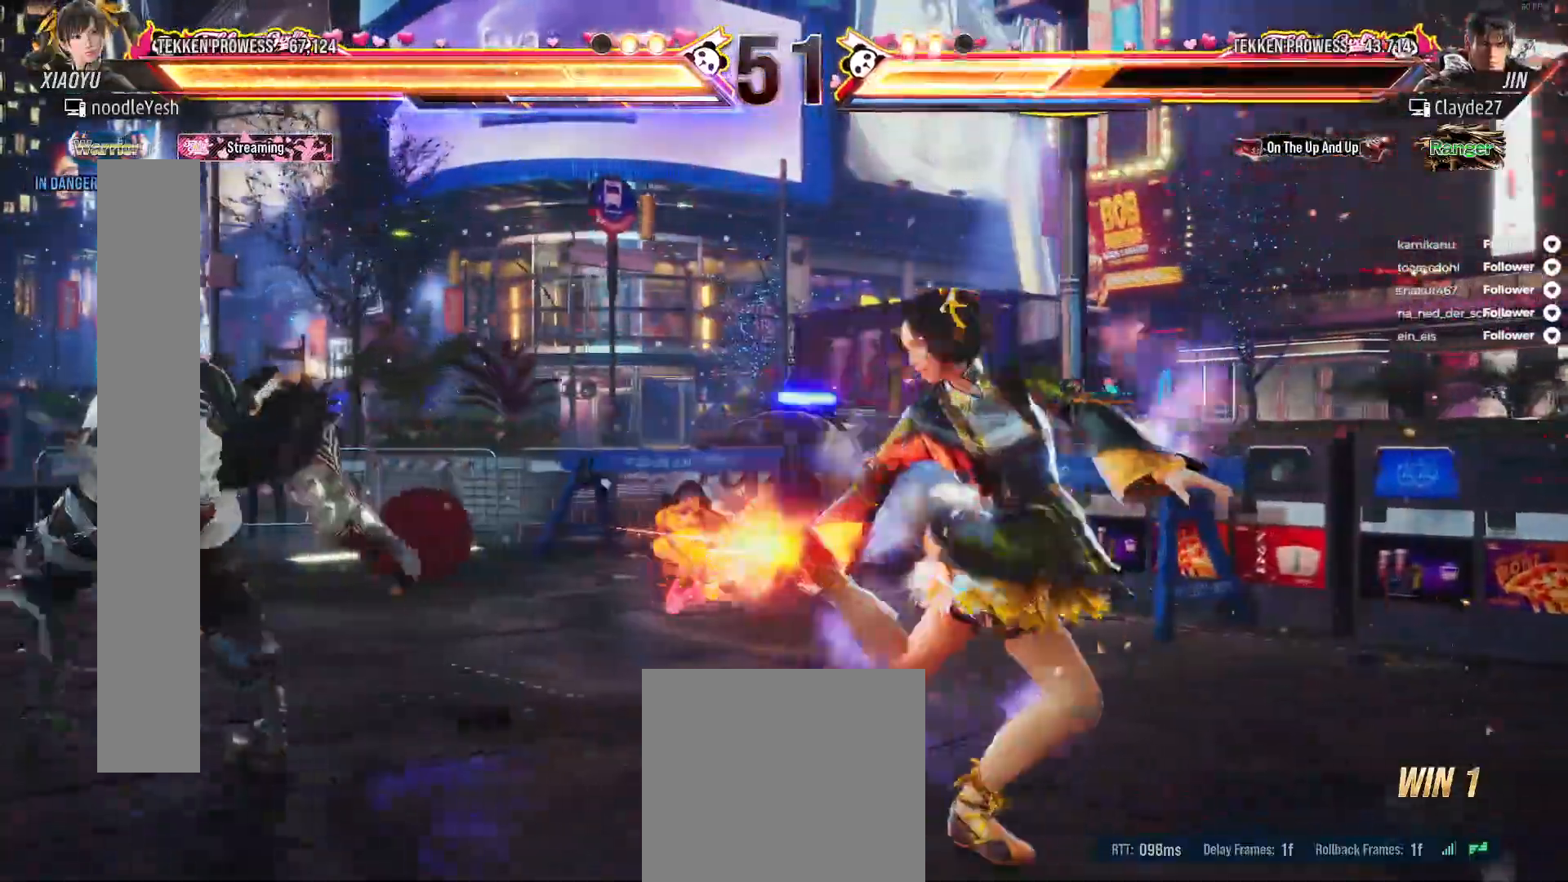
{"buttons": ["B"], "right_stick": "center", "events": [[250, "DPAD_LEFT", "down"], [317, "DPAD_LEFT", "up"], [400, "DPAD_LEFT", "down"], [467, "DPAD_LEFT", "up"], [500, "B", "down"]]}
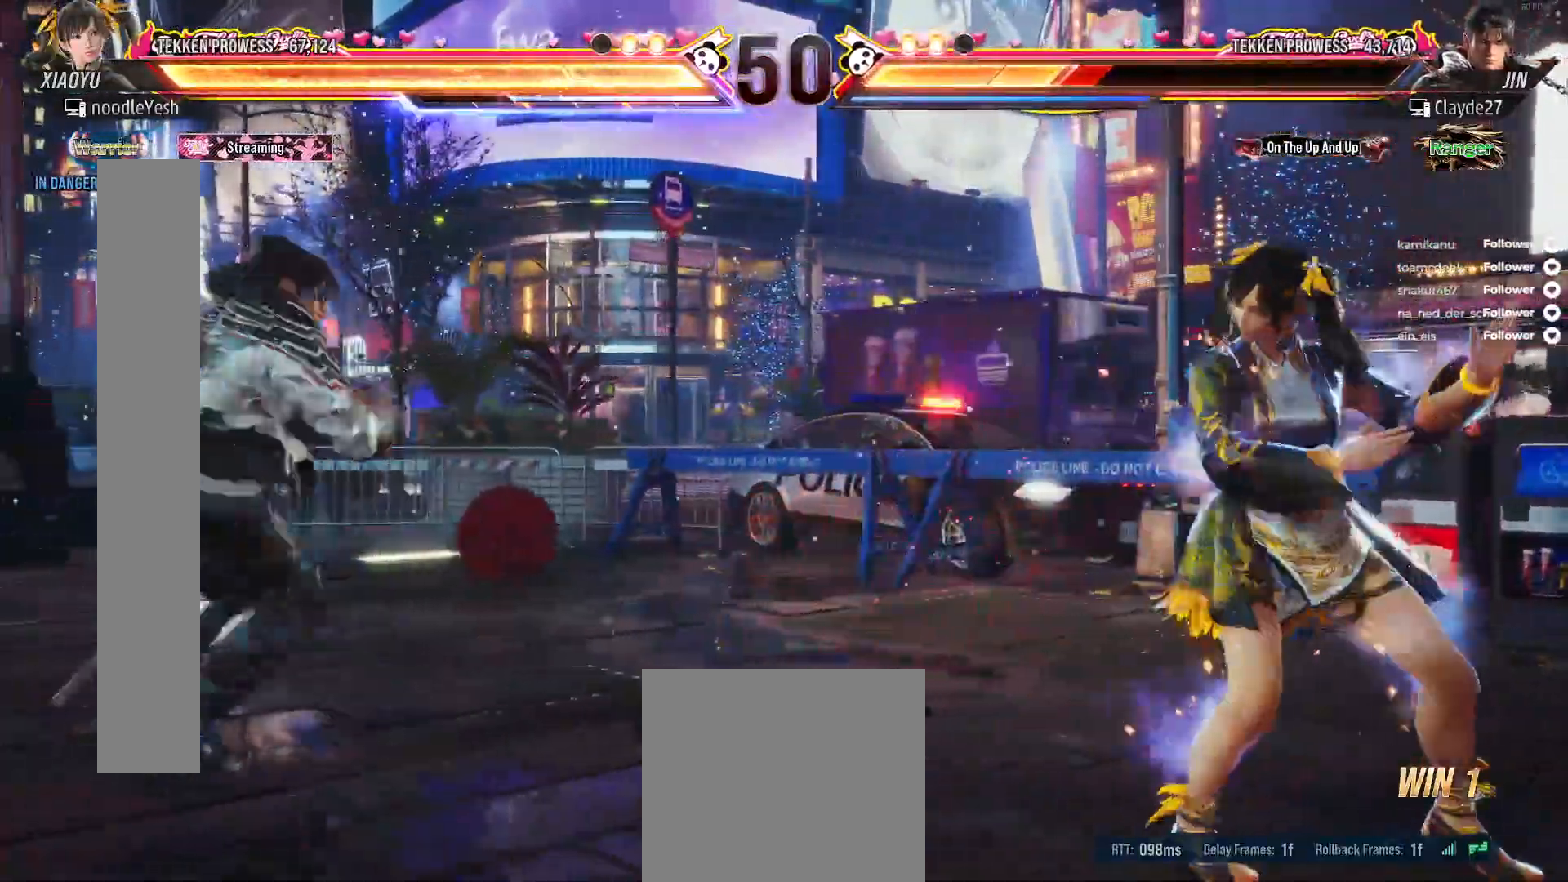
{"buttons": ["DPAD_RIGHT"], "right_stick": "center", "events": [[100, "B", "up"], [183, "B", "down"], [250, "B", "up"], [433, "DPAD_RIGHT", "down"]]}
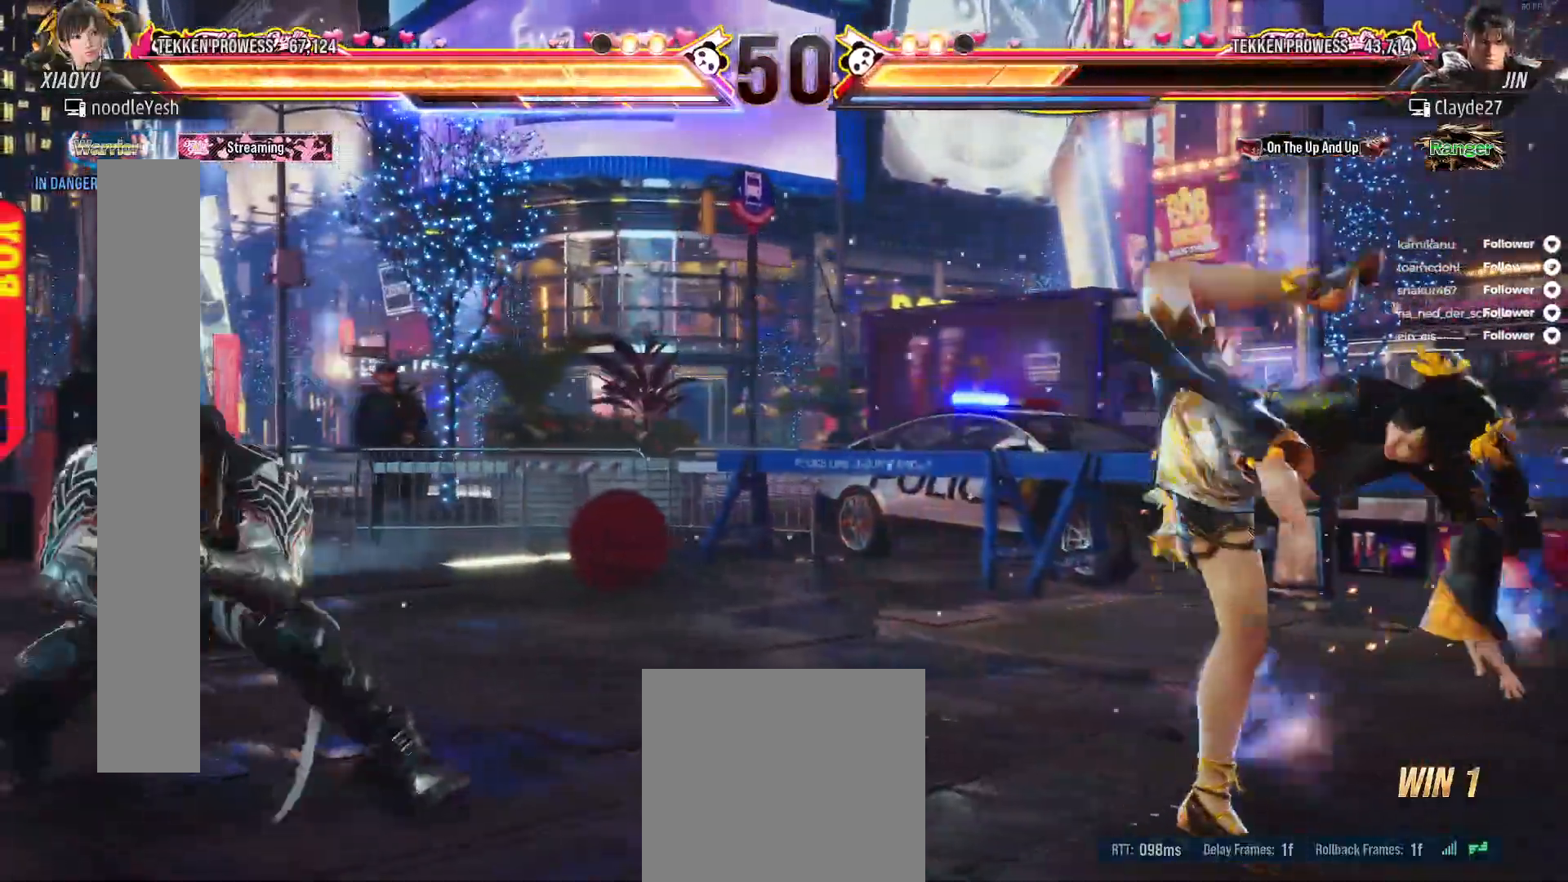
{"buttons": ["DPAD_RIGHT"], "right_stick": "center", "events": [[17, "DPAD_RIGHT", "up"], [100, "DPAD_RIGHT", "down"], [167, "DPAD_RIGHT", "up"], [250, "DPAD_RIGHT", "down"], [317, "DPAD_RIGHT", "up"], [383, "DPAD_RIGHT", "down"]]}
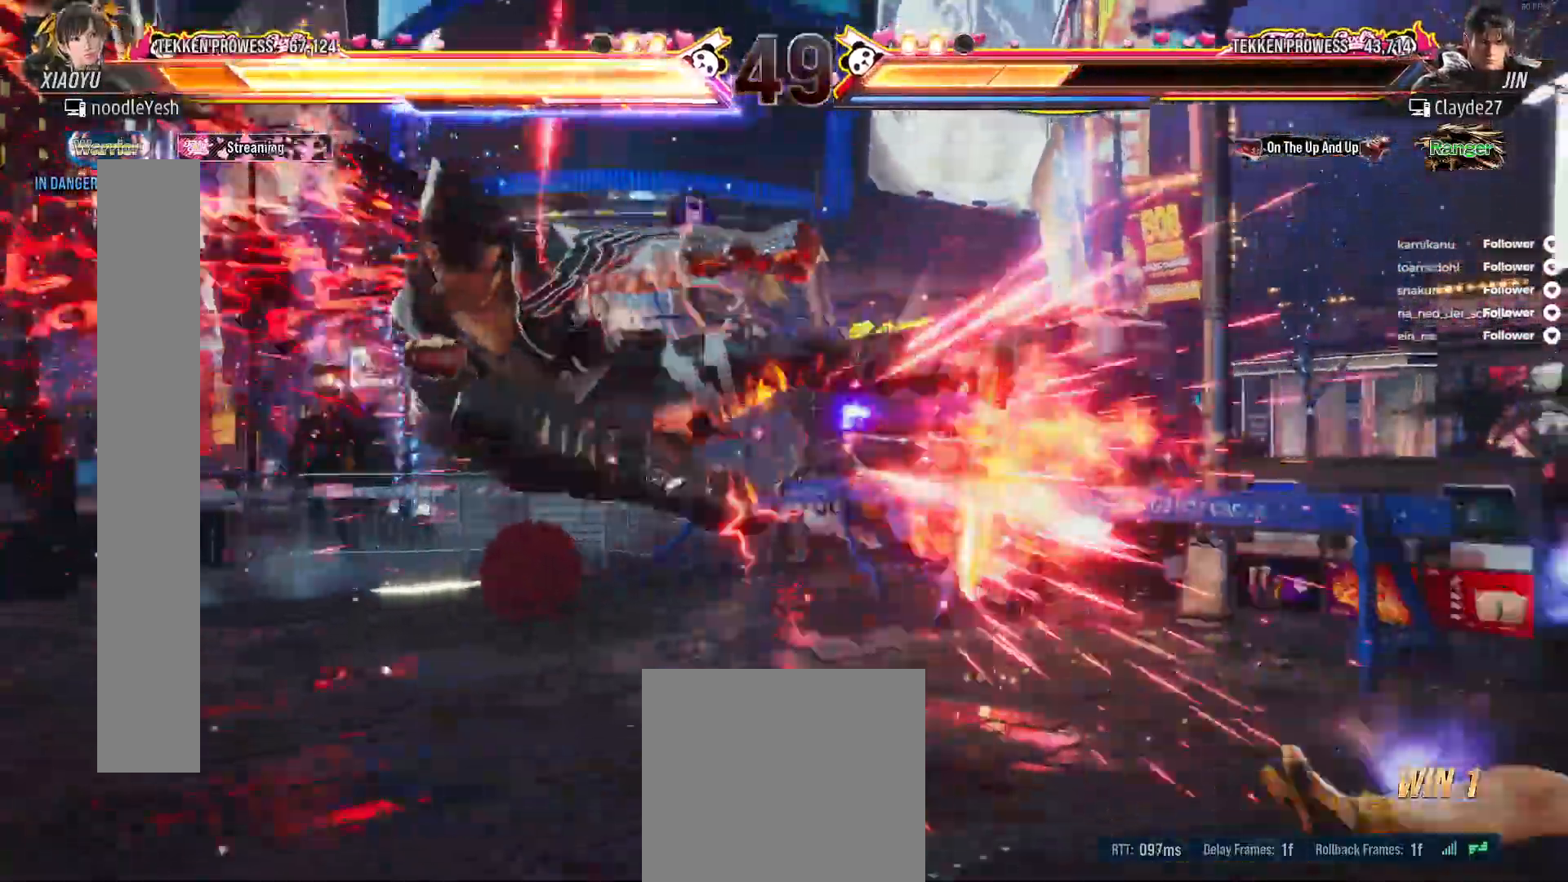
{"buttons": [], "right_stick": "center", "events": [[283, "DPAD_RIGHT", "up"], [383, "DPAD_RIGHT", "down"], [450, "DPAD_RIGHT", "up"]]}
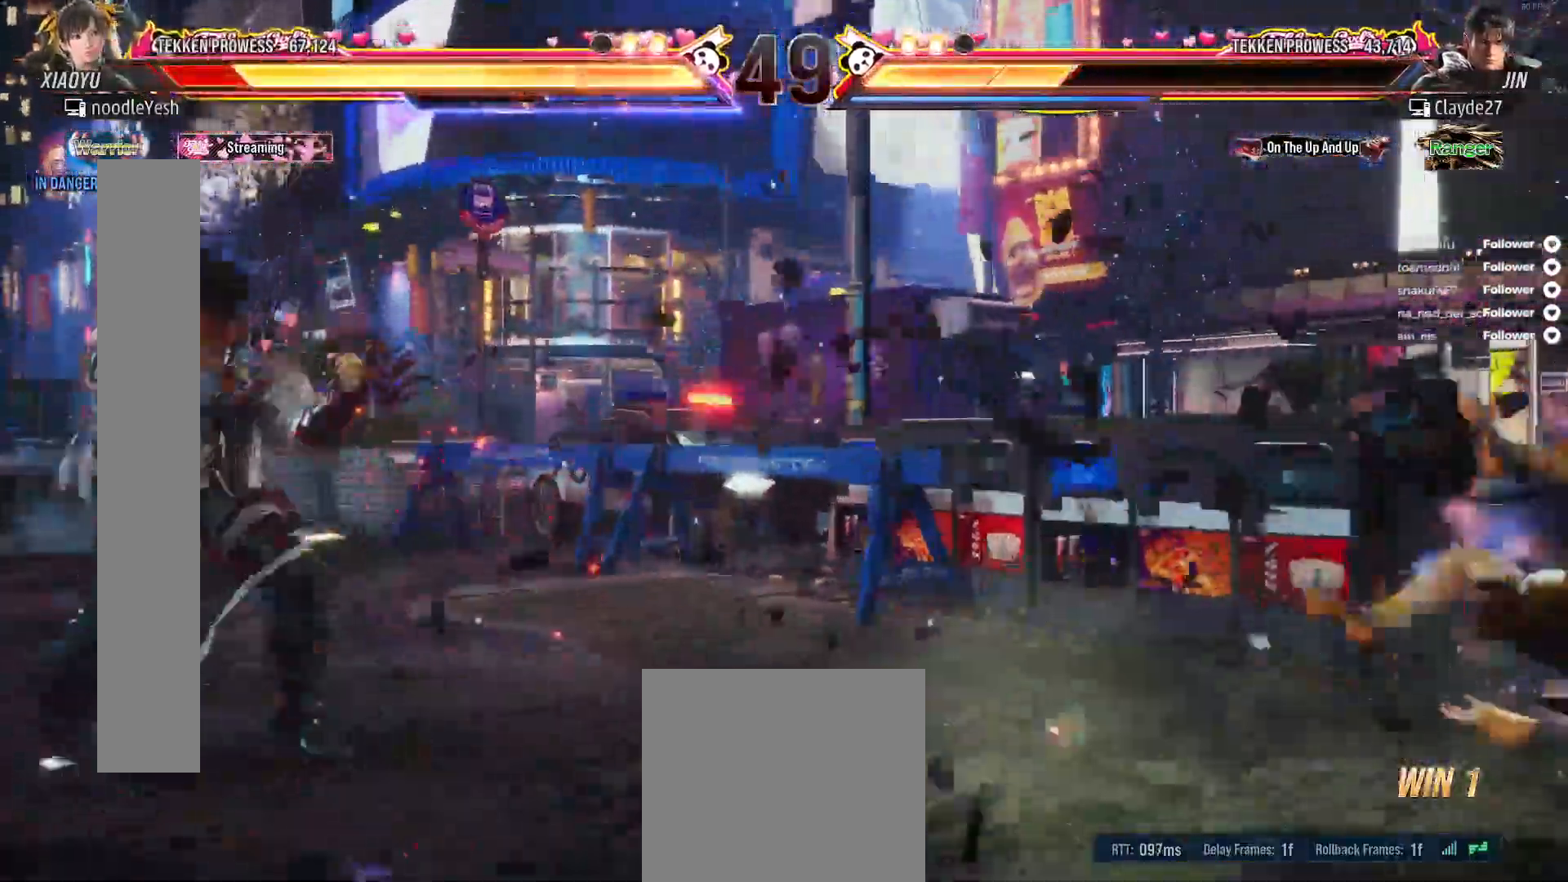
{"buttons": ["DPAD_RIGHT"], "right_stick": "center", "events": [[33, "DPAD_RIGHT", "down"], [100, "DPAD_RIGHT", "up"], [200, "DPAD_RIGHT", "down"], [267, "DPAD_RIGHT", "up"], [333, "DPAD_RIGHT", "down"], [400, "DPAD_RIGHT", "up"], [467, "DPAD_RIGHT", "down"]]}
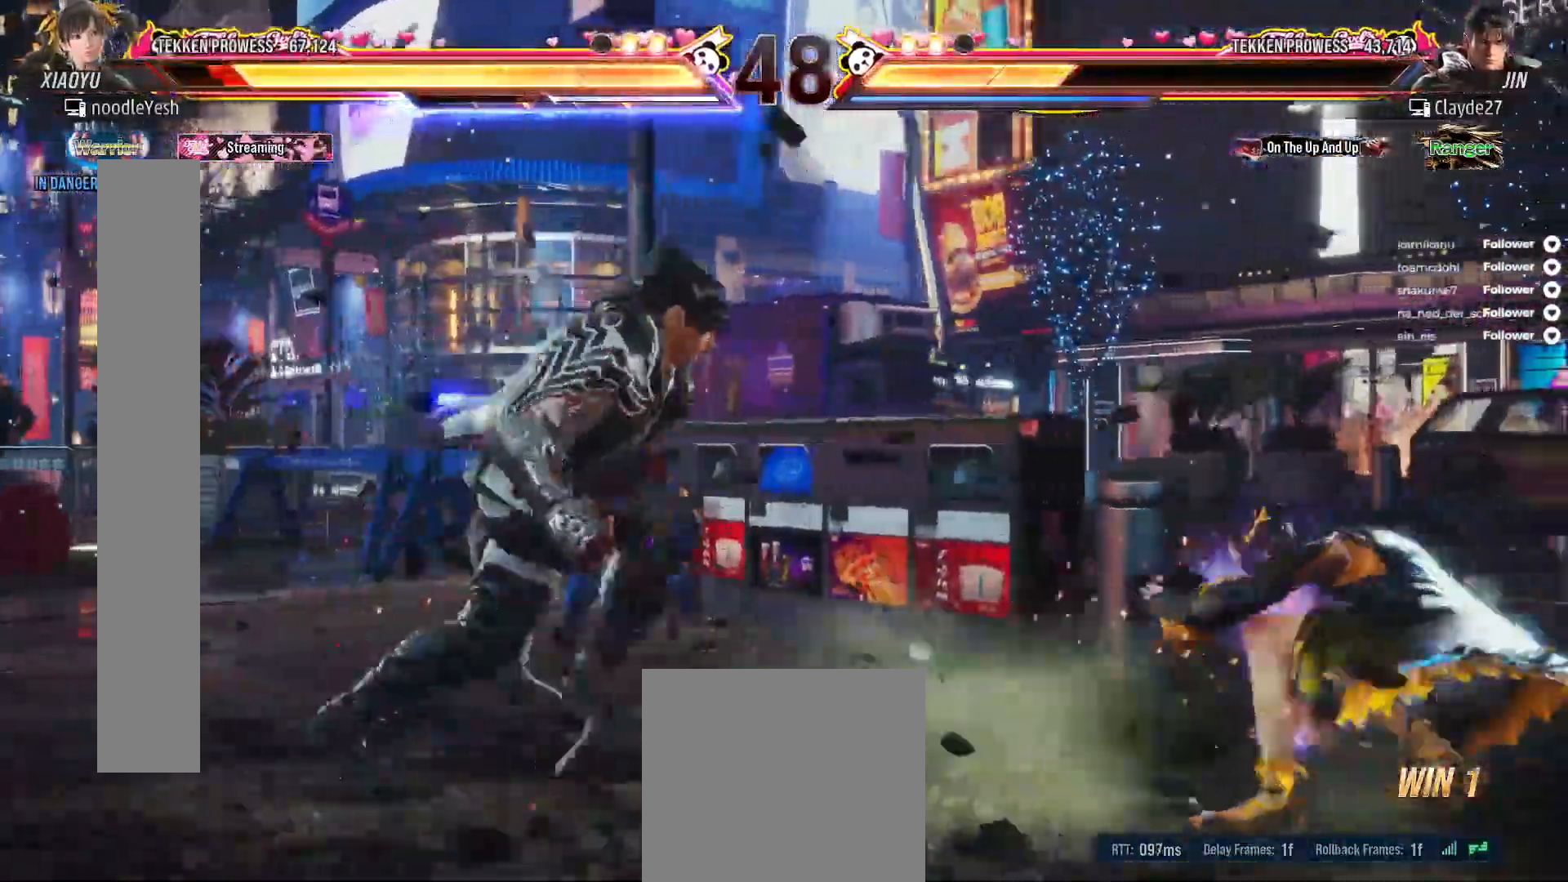
{"buttons": ["DPAD_RIGHT"], "right_stick": "center", "events": [[50, "DPAD_RIGHT", "up"], [100, "DPAD_RIGHT", "down"]]}
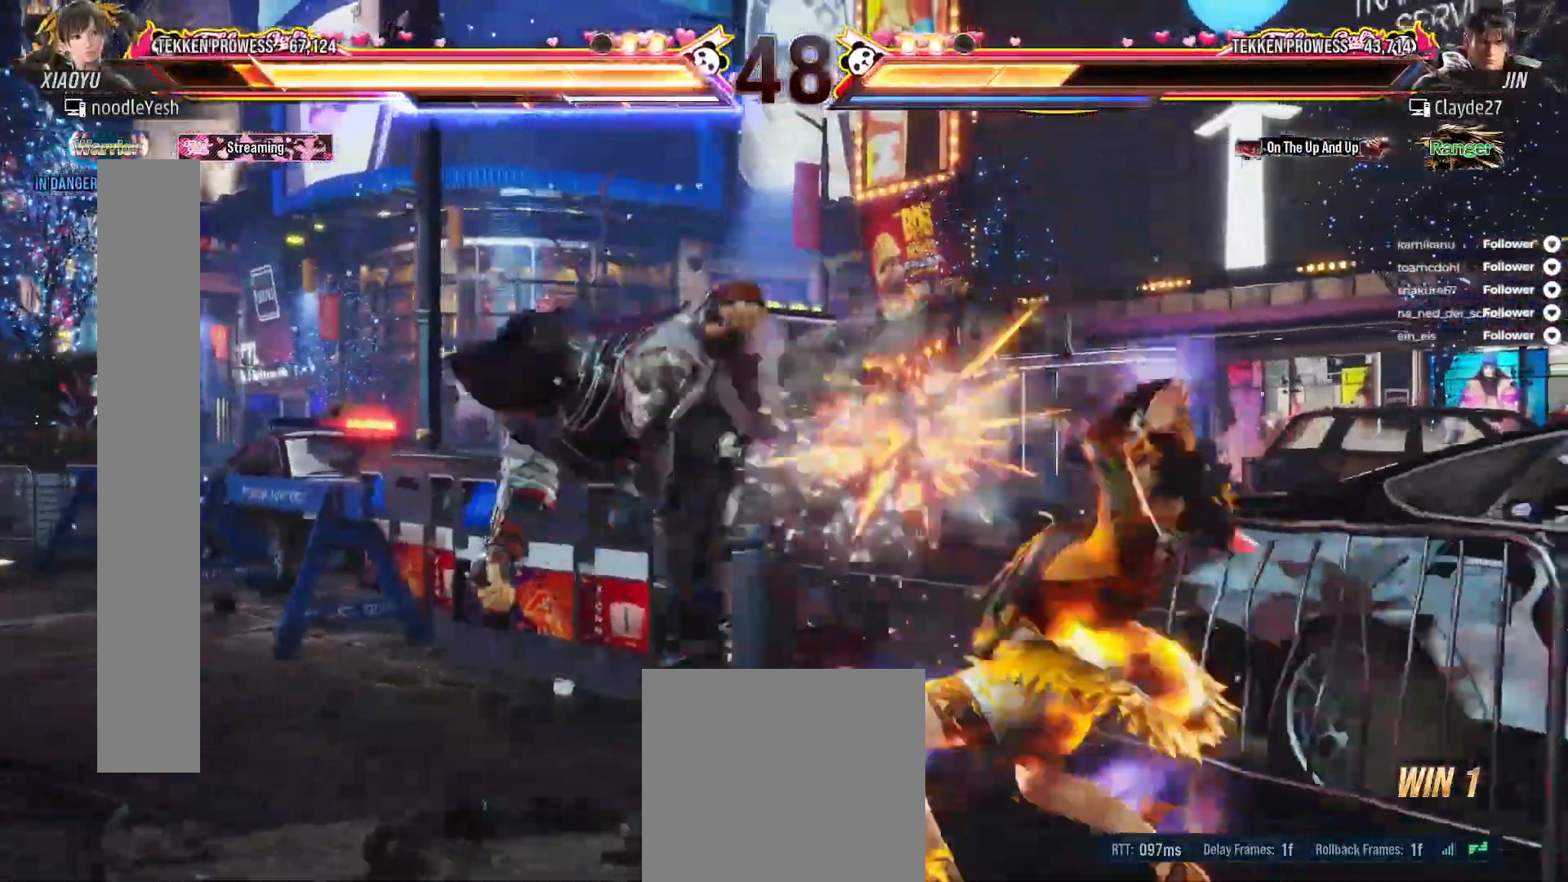
{"buttons": ["DPAD_DOWN", "DPAD_RIGHT"], "right_stick": "center", "events": [[150, "DPAD_DOWN", "down"], [217, "Y", "down"], [317, "Y", "up"], [383, "Y", "down"], [467, "Y", "up"]]}
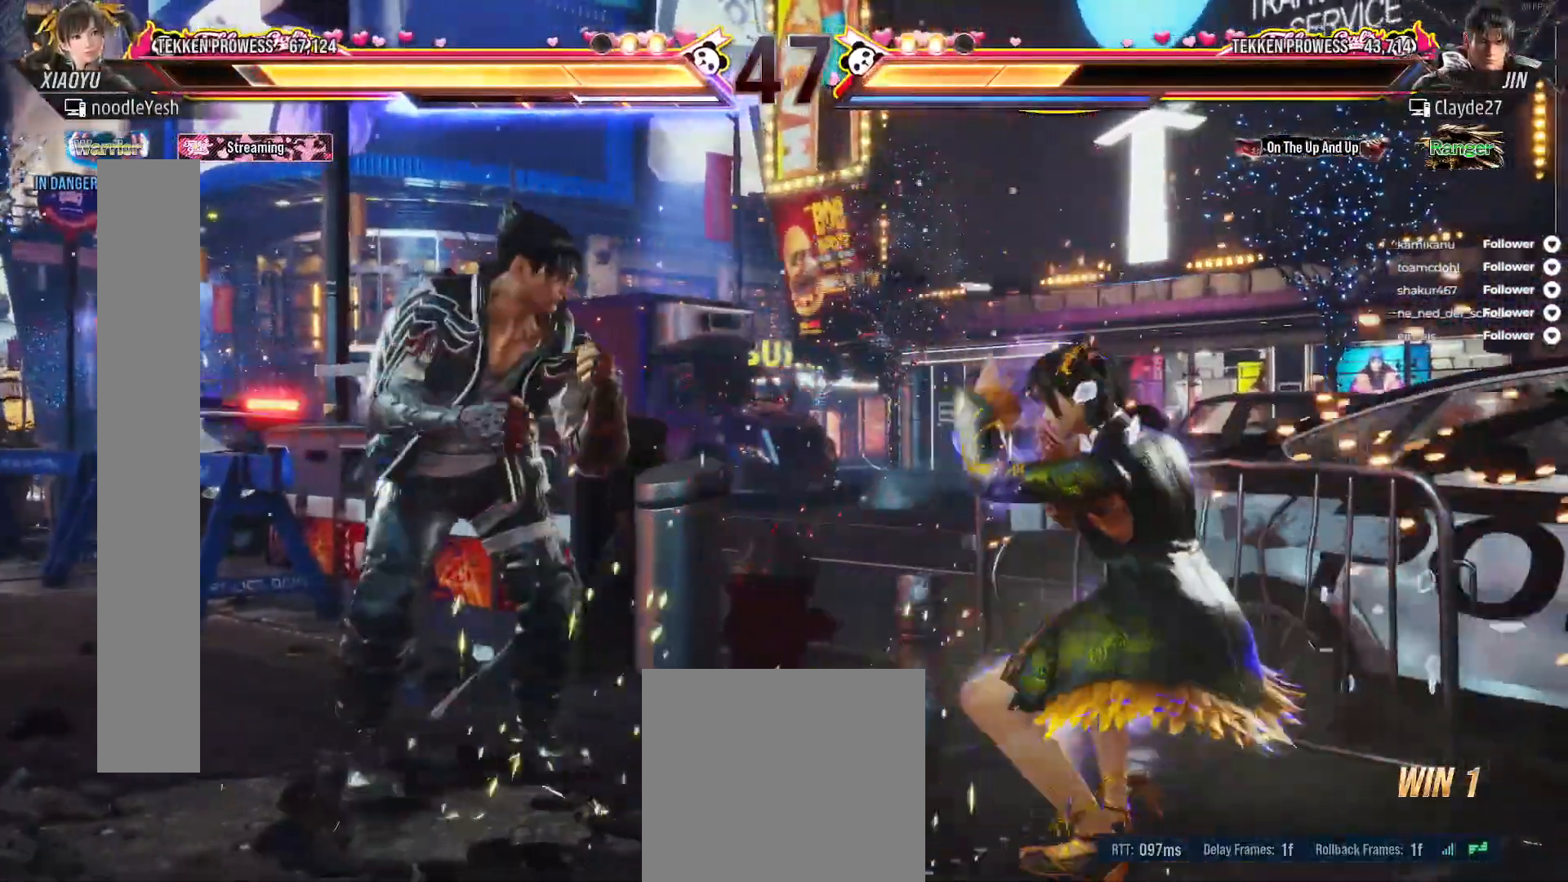
{"buttons": ["DPAD_DOWN"], "right_stick": "center", "events": [[17, "Y", "down"], [117, "Y", "up"], [200, "Y", "down"], [250, "DPAD_RIGHT", "up"], [267, "Y", "up"], [283, "DPAD_DOWN", "up"], [400, "DPAD_DOWN", "down"]]}
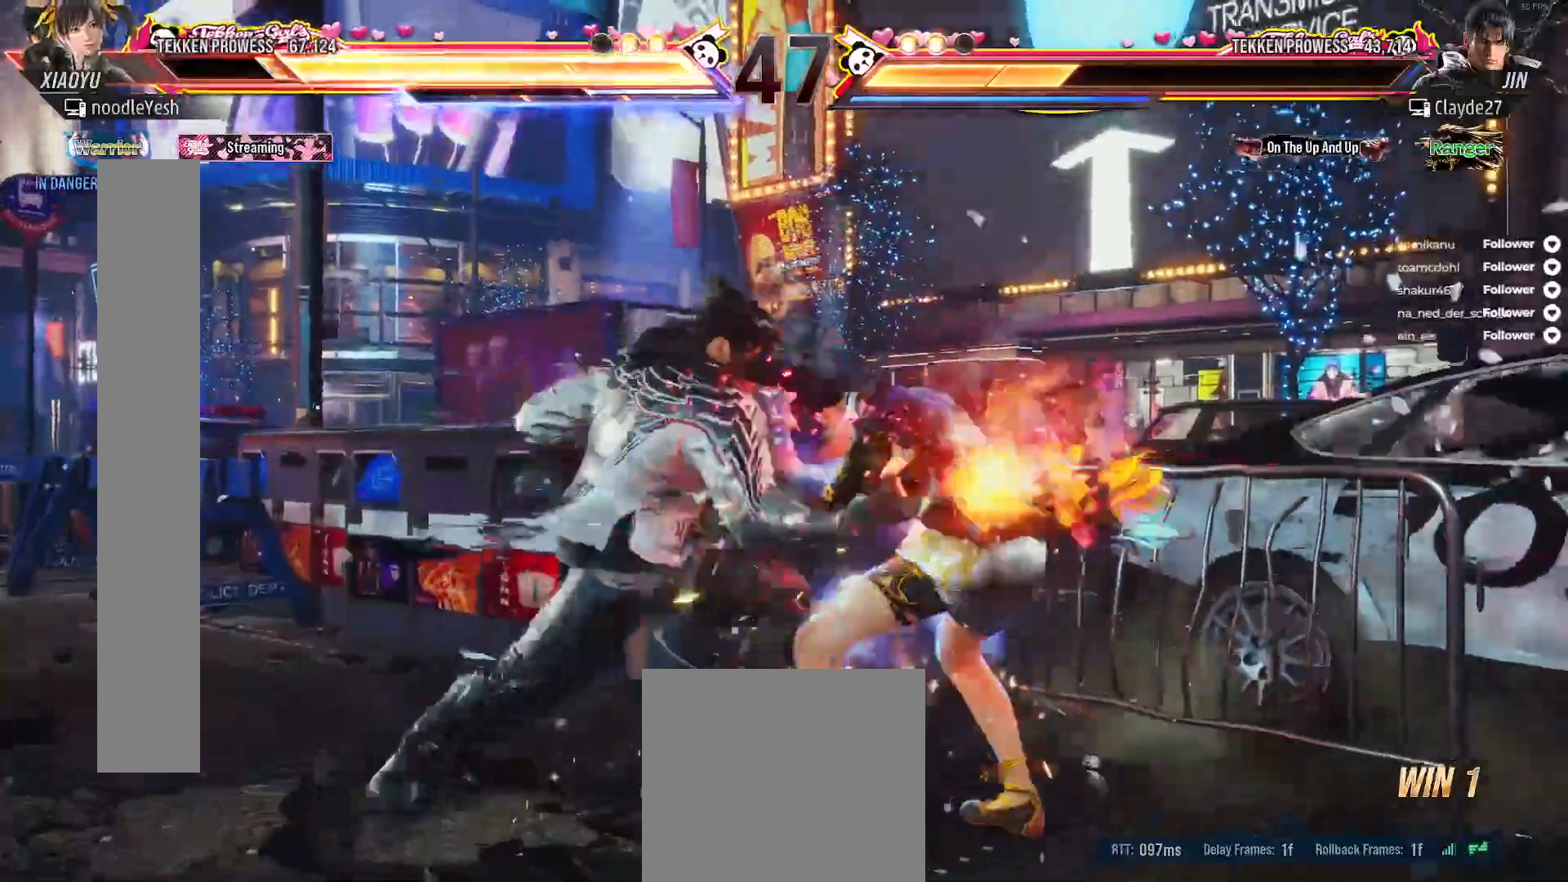
{"buttons": [], "right_stick": "center", "events": [[217, "DPAD_DOWN", "up"], [300, "DPAD_RIGHT", "down"], [433, "DPAD_RIGHT", "up"]]}
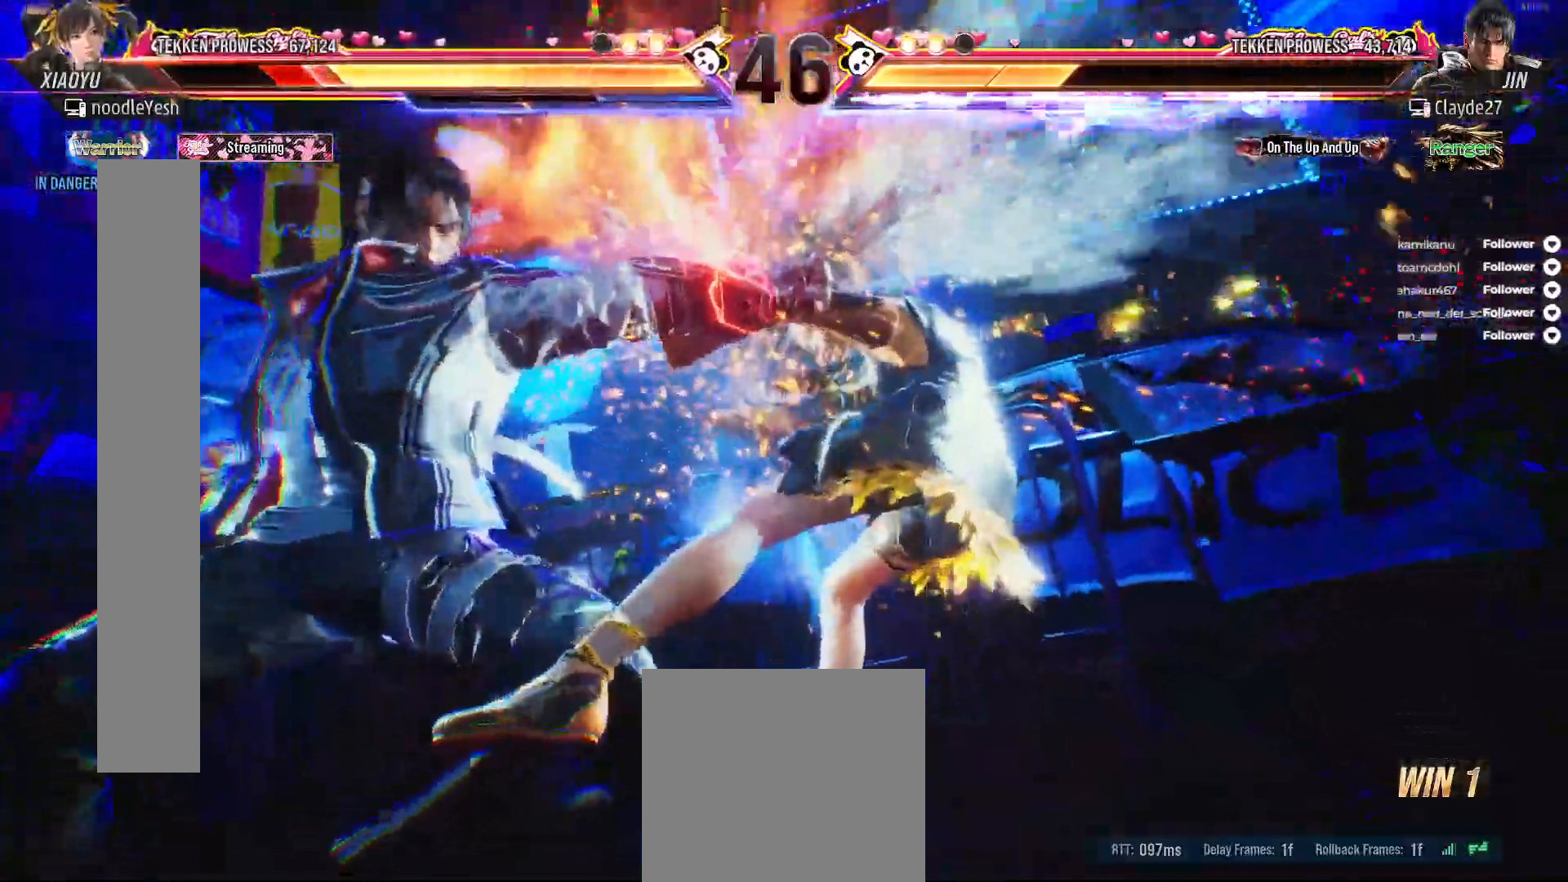
{"buttons": [], "right_stick": "center", "events": [[67, "DPAD_RIGHT", "down"], [183, "DPAD_RIGHT", "up"]]}
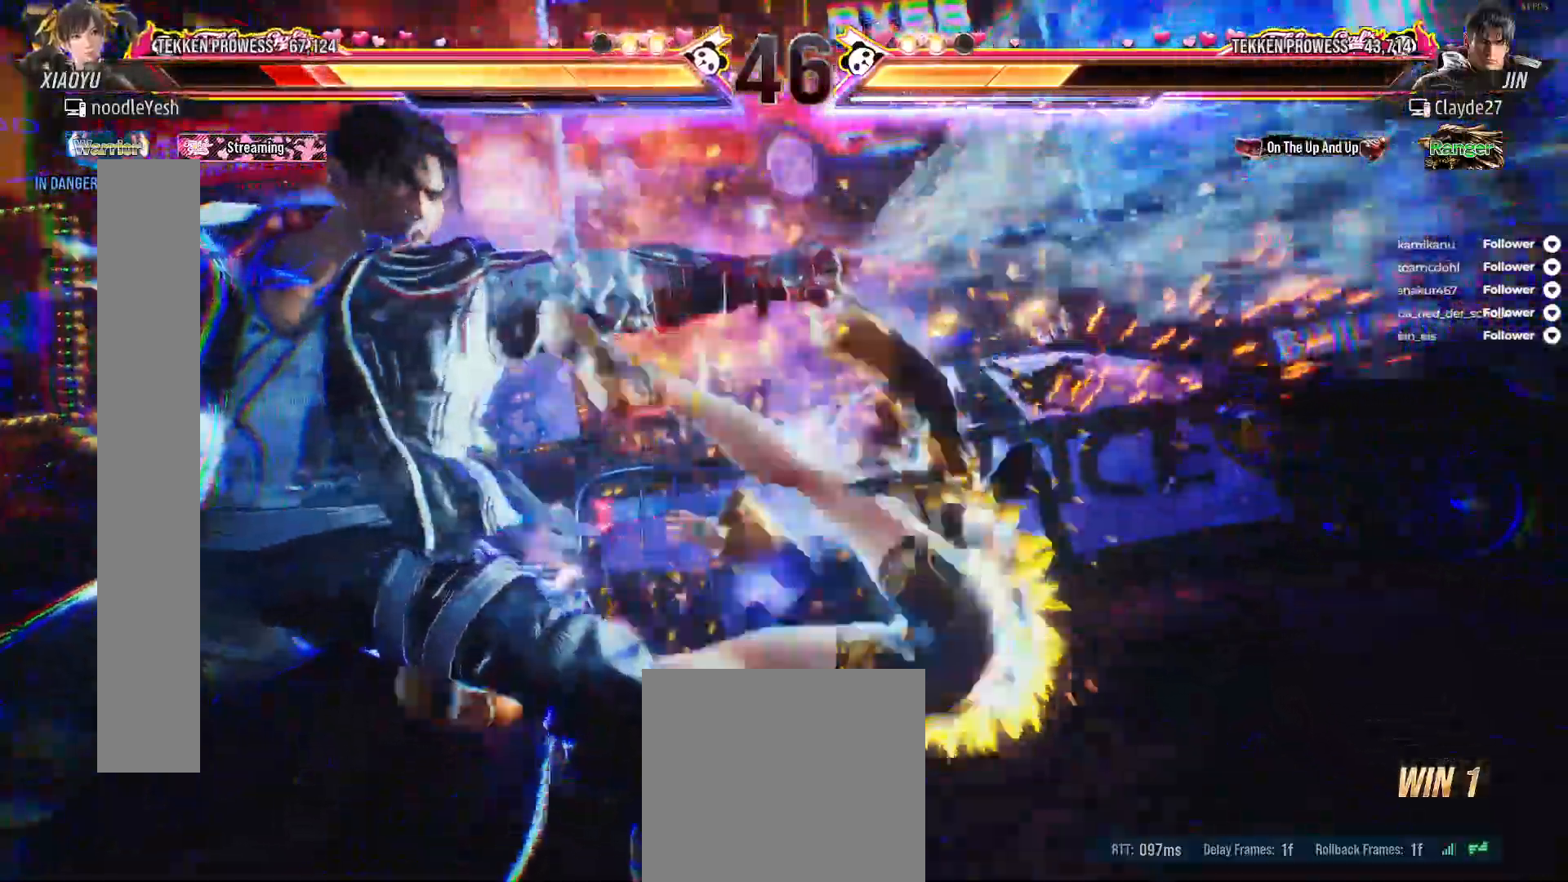
{"buttons": ["DPAD_RIGHT"], "right_stick": "center", "events": [[233, "DPAD_RIGHT", "down"]]}
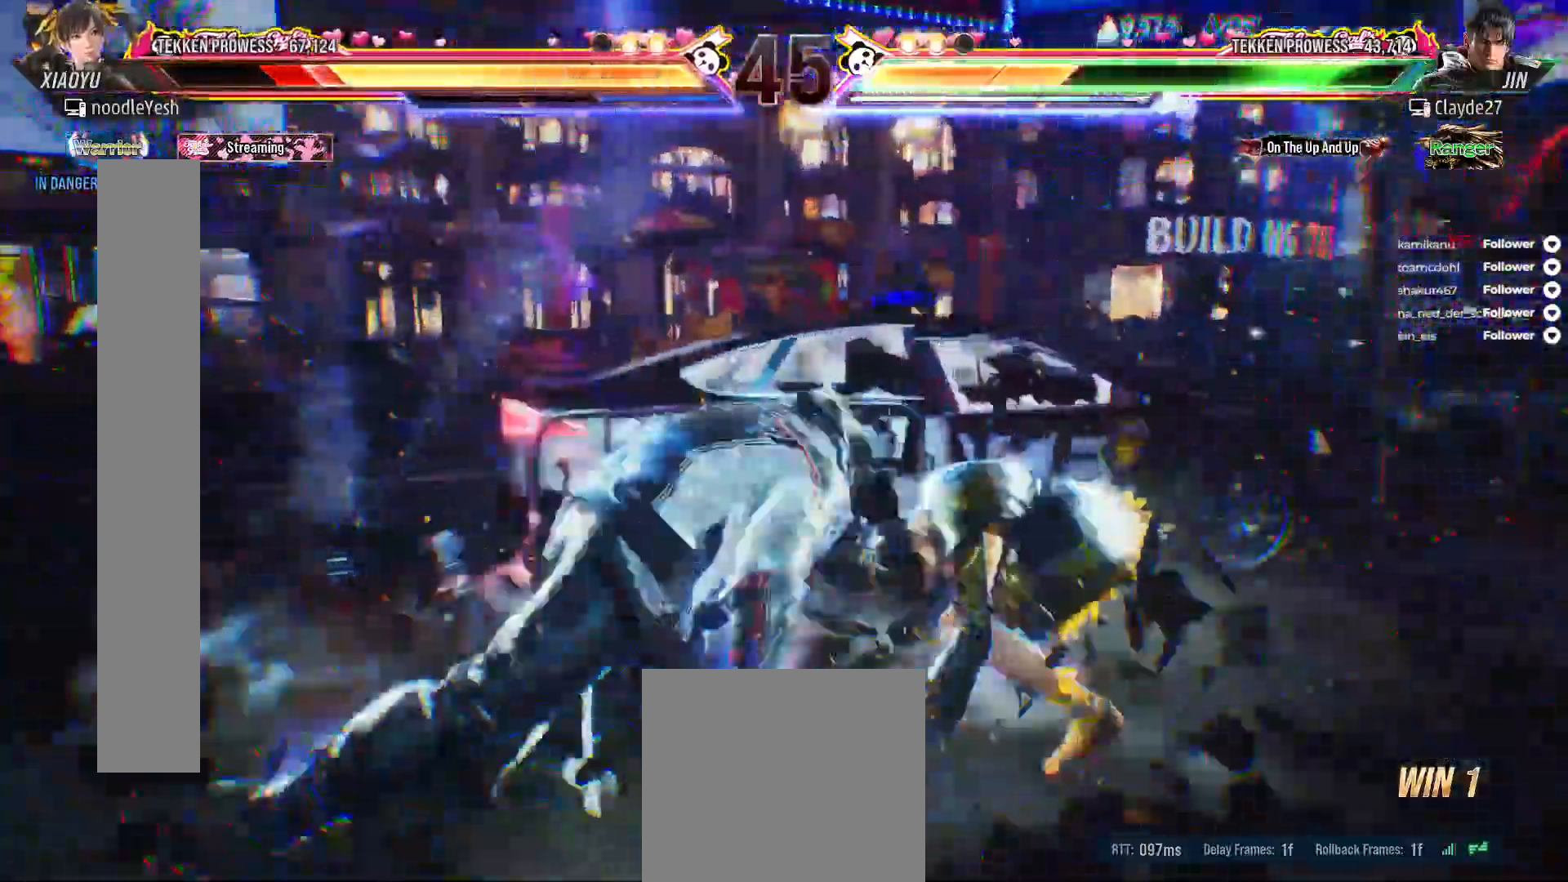
{"buttons": ["DPAD_RIGHT"], "right_stick": "center", "events": []}
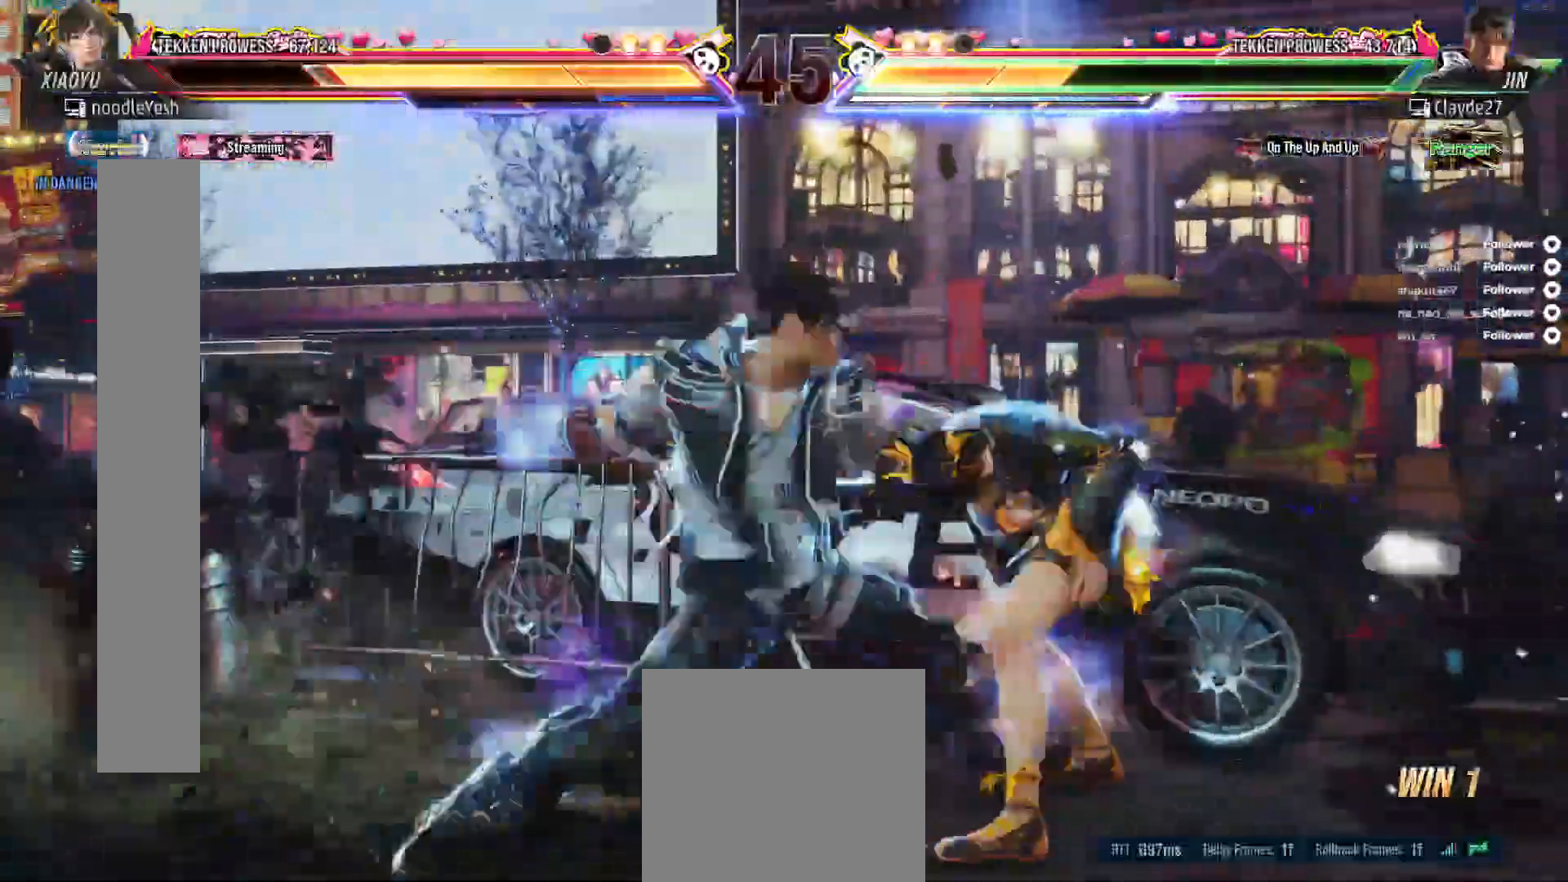
{"buttons": ["DPAD_RIGHT"], "right_stick": "center", "events": []}
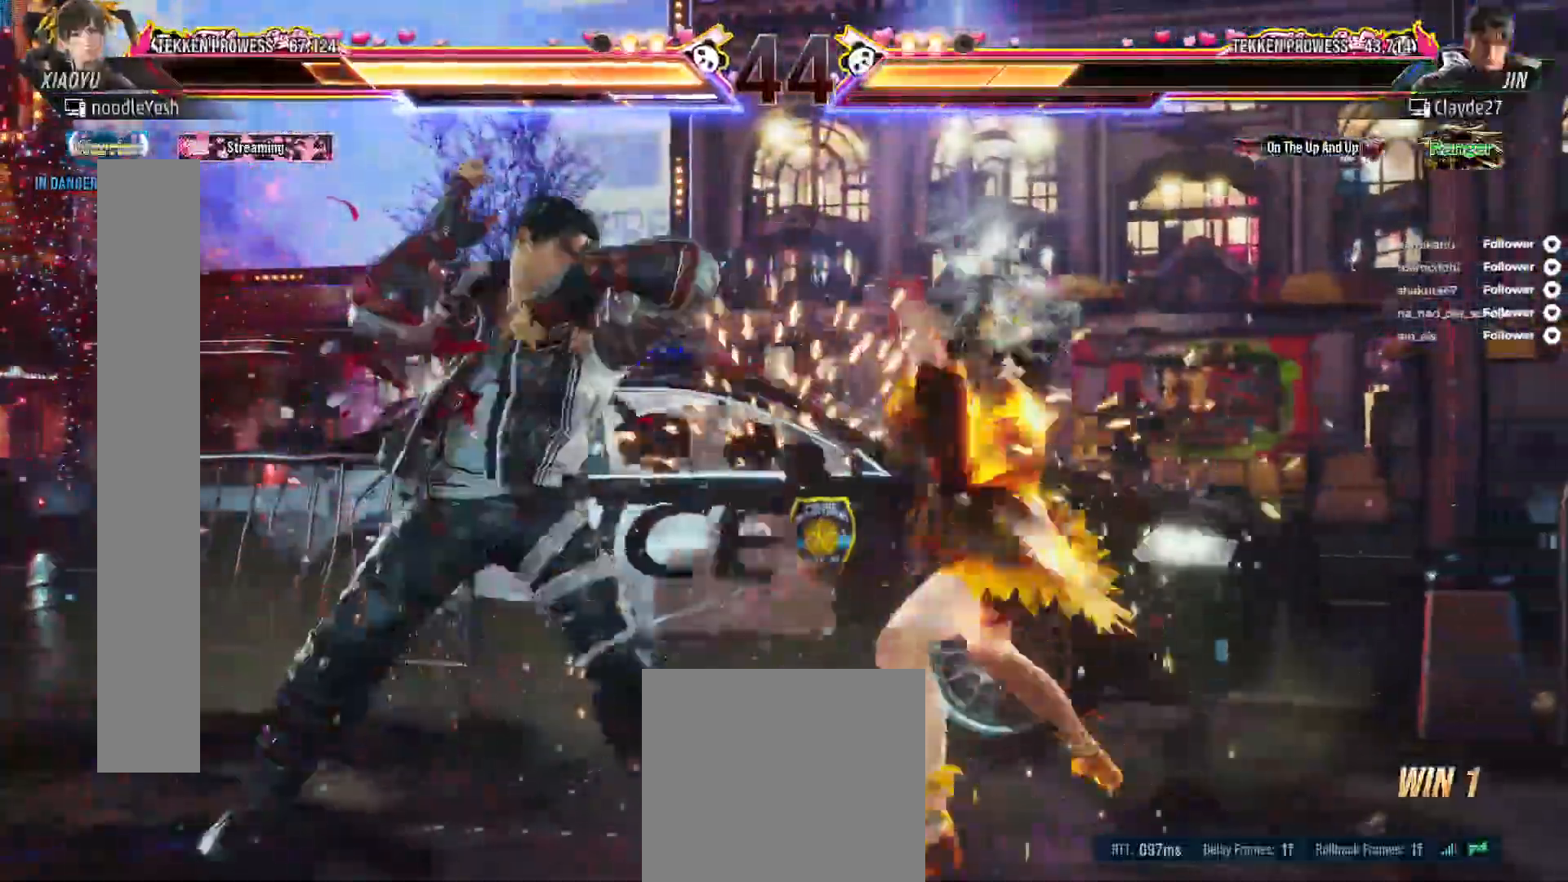
{"buttons": ["DPAD_RIGHT"], "right_stick": "center", "events": []}
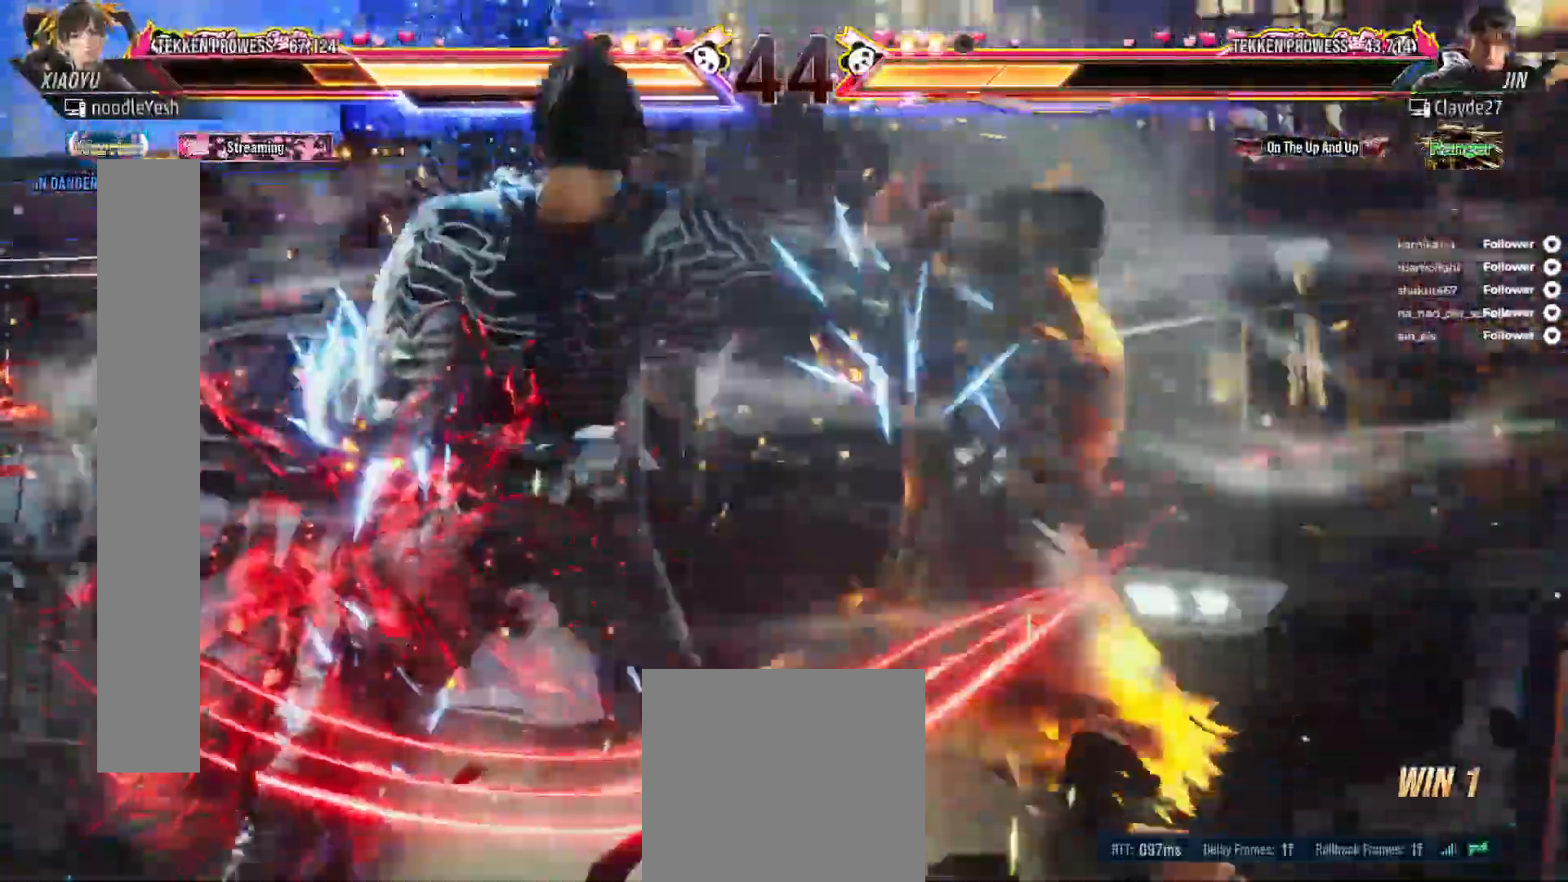
{"buttons": ["DPAD_DOWN", "DPAD_RIGHT"], "right_stick": "center", "events": [[400, "DPAD_DOWN", "down"]]}
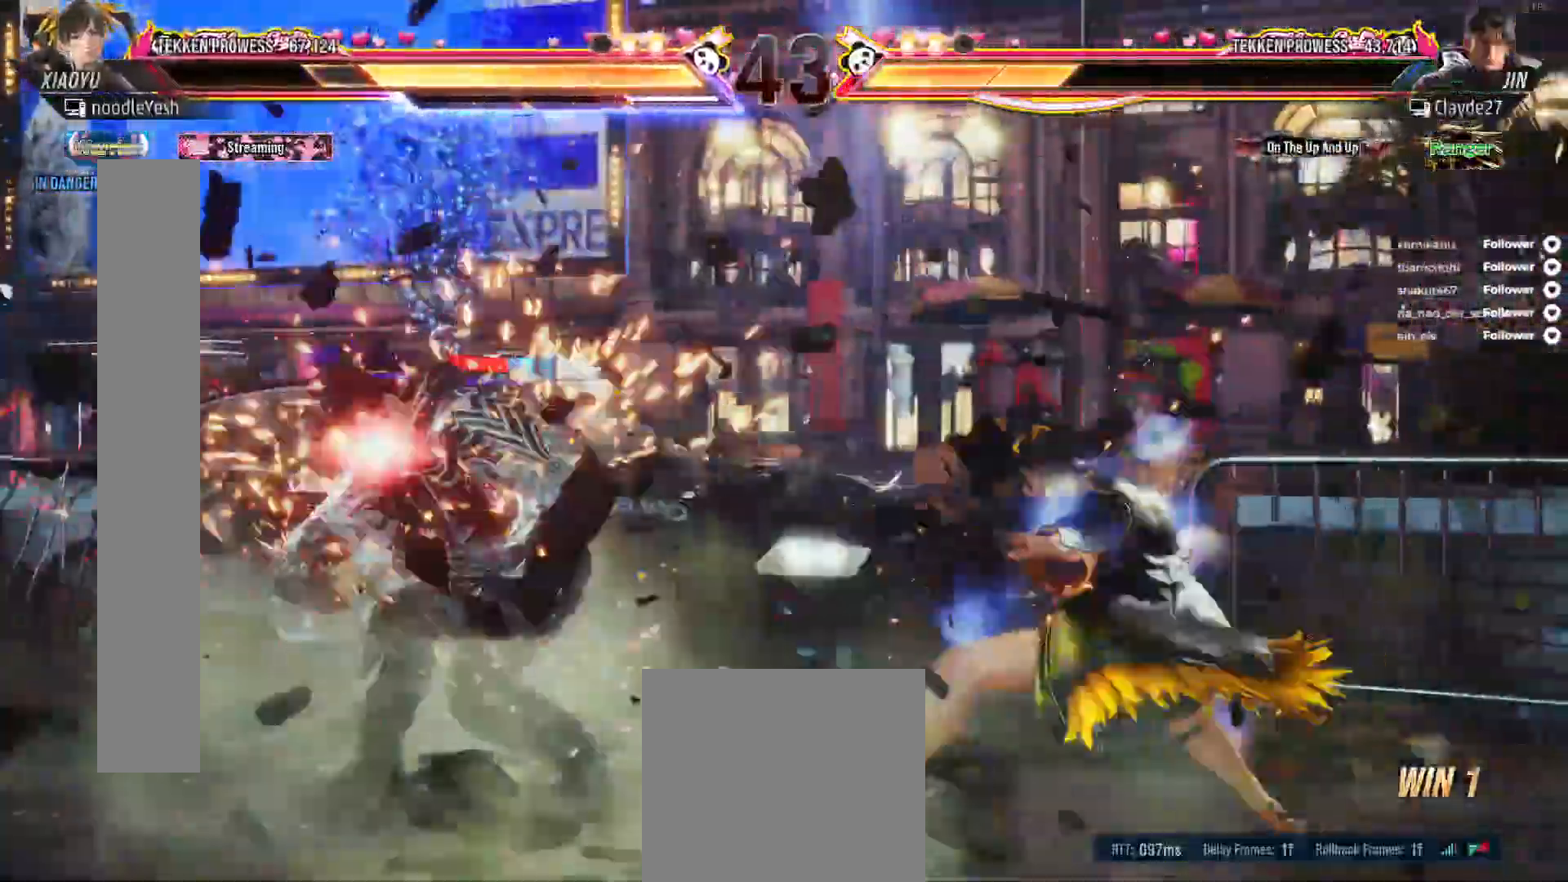
{"buttons": ["DPAD_DOWN", "DPAD_RIGHT"], "right_stick": "center", "events": [[67, "DPAD_DOWN", "up"], [233, "DPAD_DOWN", "down"]]}
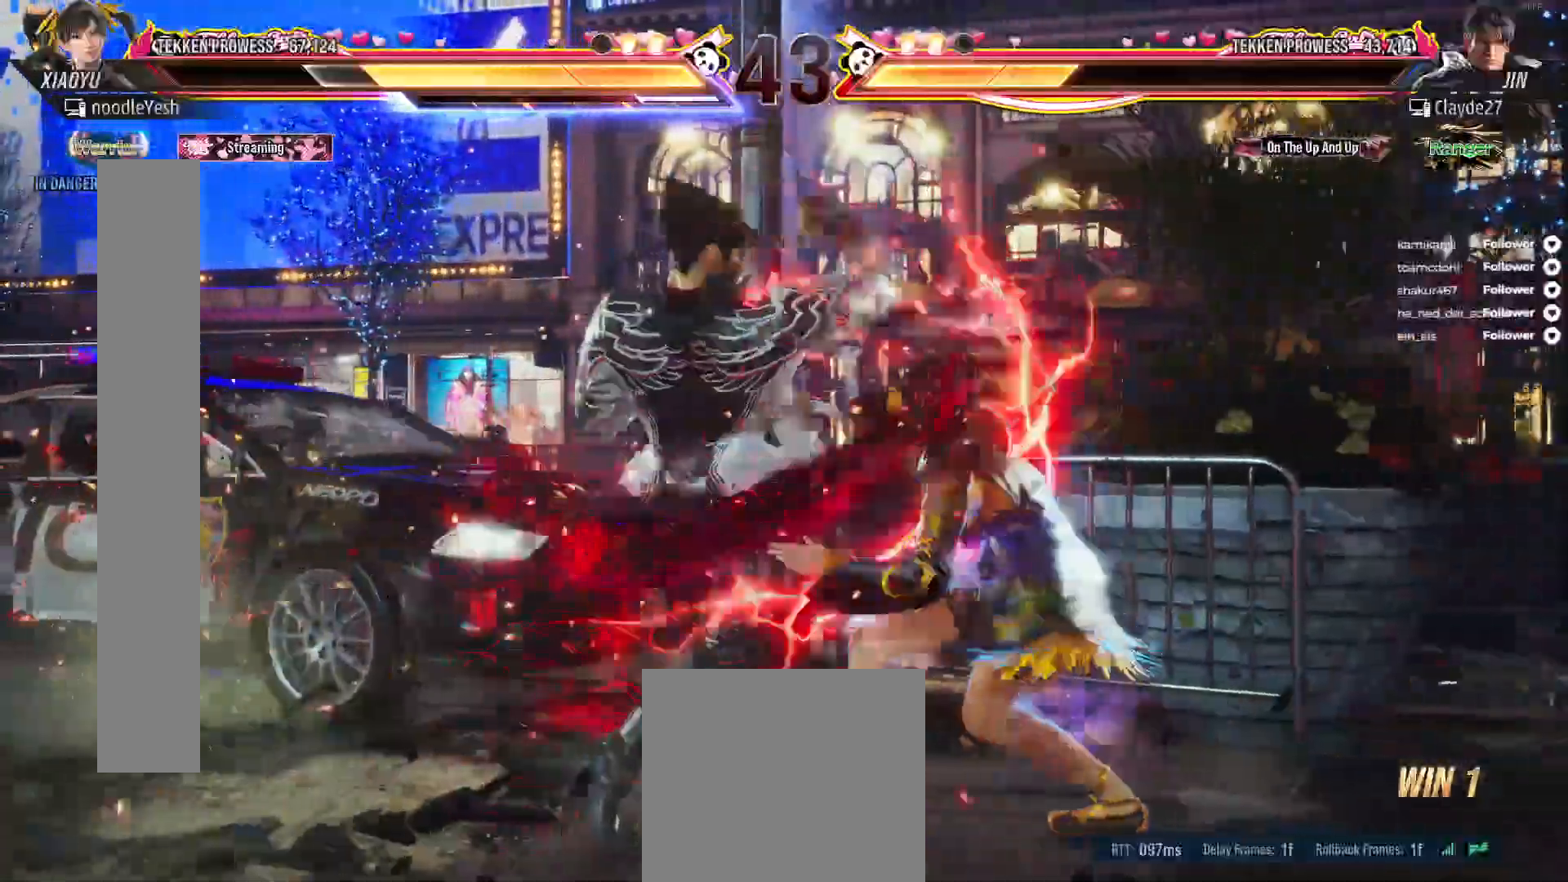
{"buttons": ["B"], "right_stick": "center", "events": [[50, "DPAD_DOWN", "up"], [383, "B", "down"], [467, "DPAD_RIGHT", "up"]]}
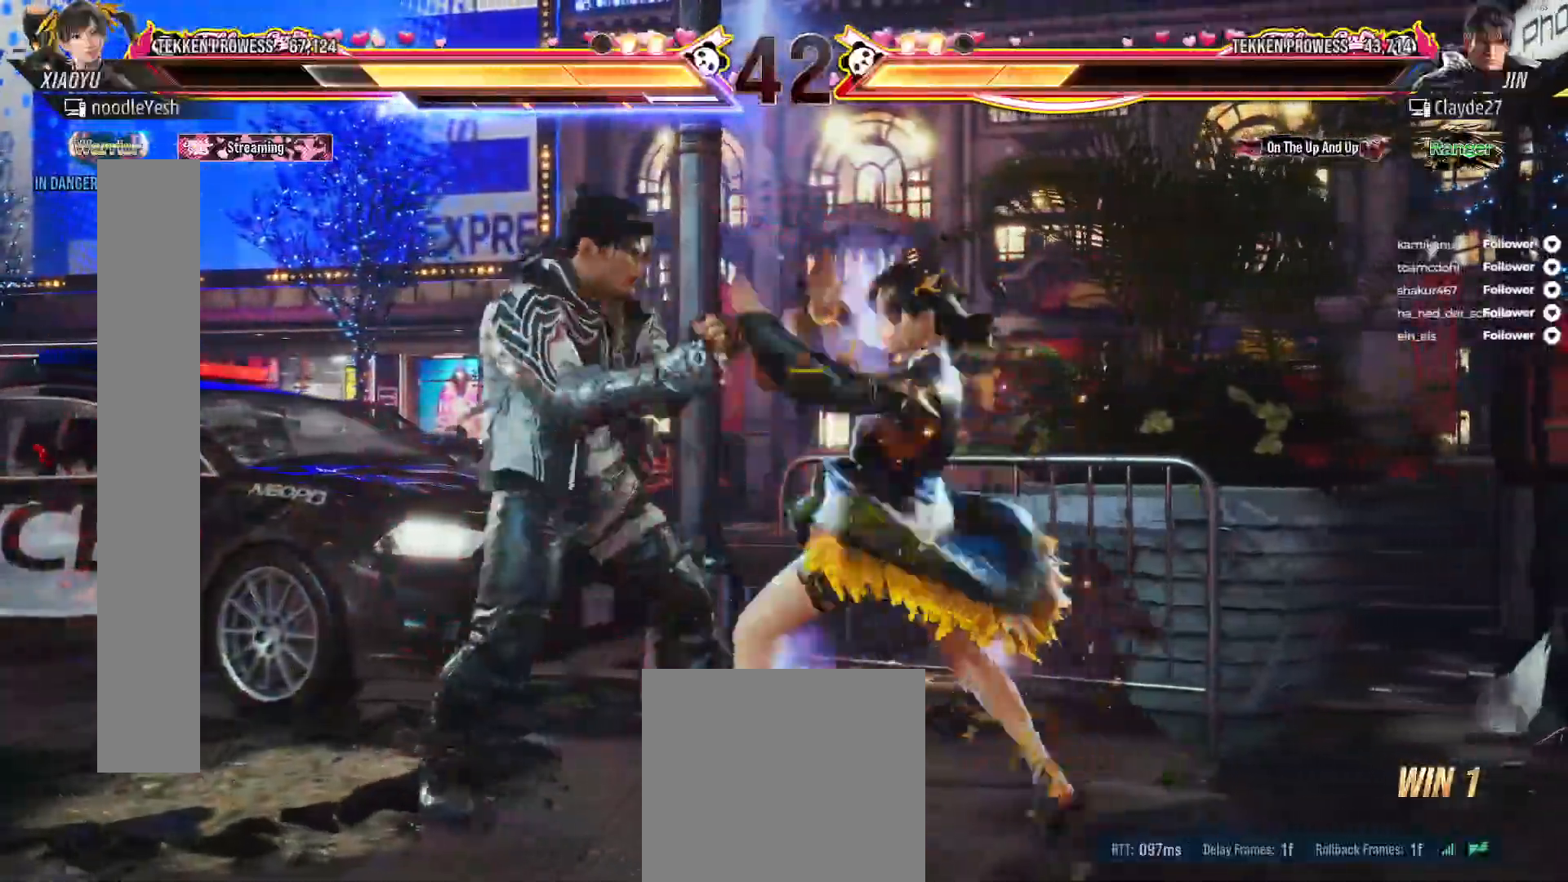
{"buttons": ["DPAD_RIGHT"], "right_stick": "center", "events": [[17, "B", "up"], [83, "B", "down"], [150, "B", "up"], [217, "B", "down"], [317, "B", "up"], [483, "DPAD_RIGHT", "down"]]}
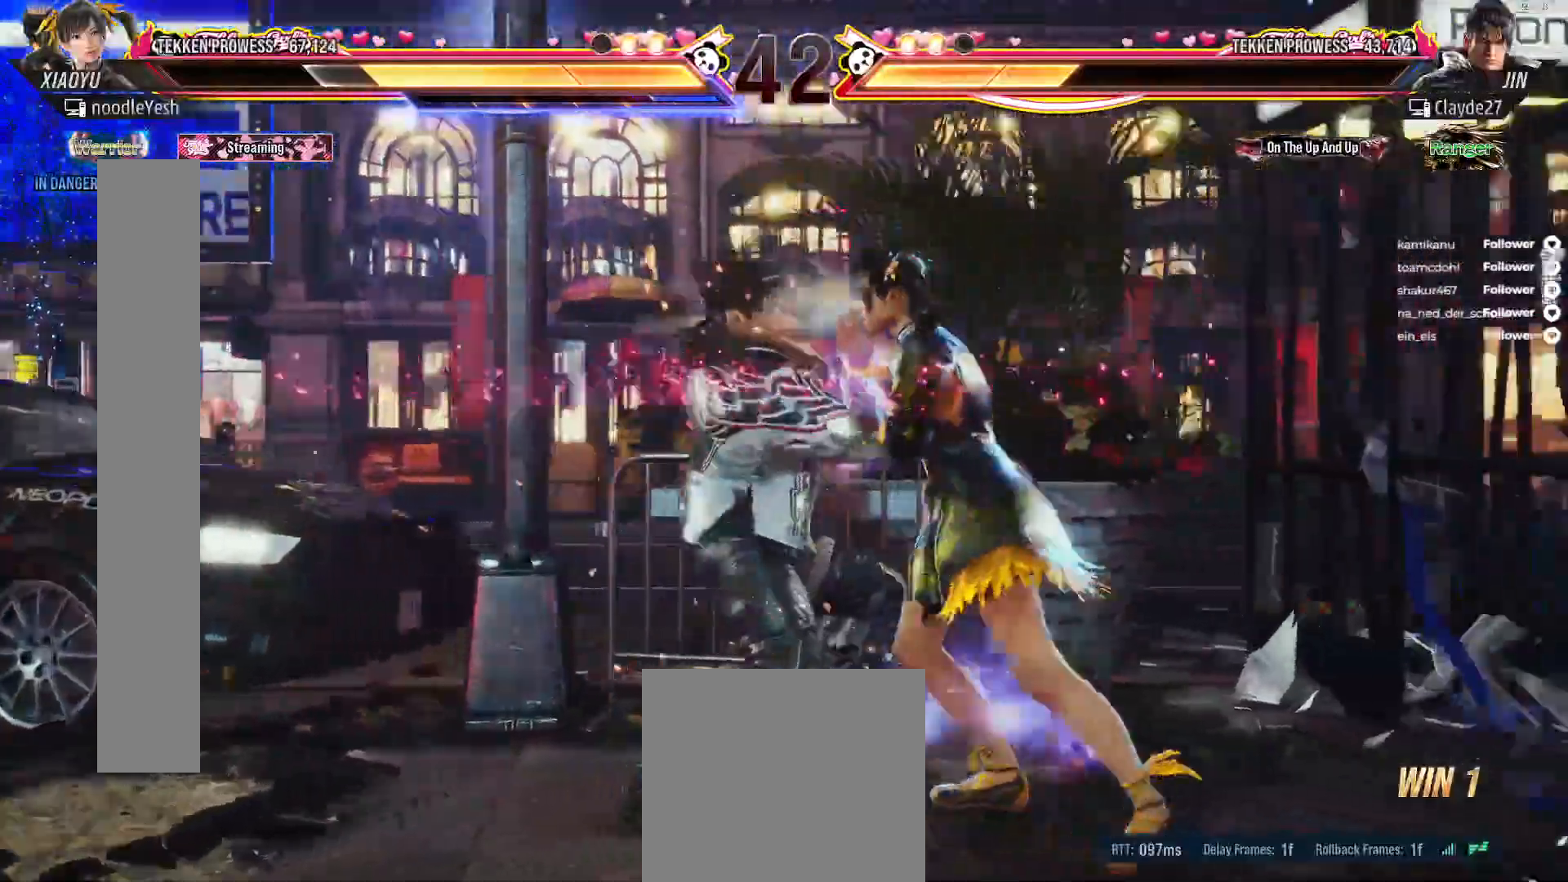
{"buttons": ["L2", "DPAD_RIGHT"], "right_stick": "center", "events": [[50, "B", "down"], [100, "B", "up"], [367, "L2", "down"]]}
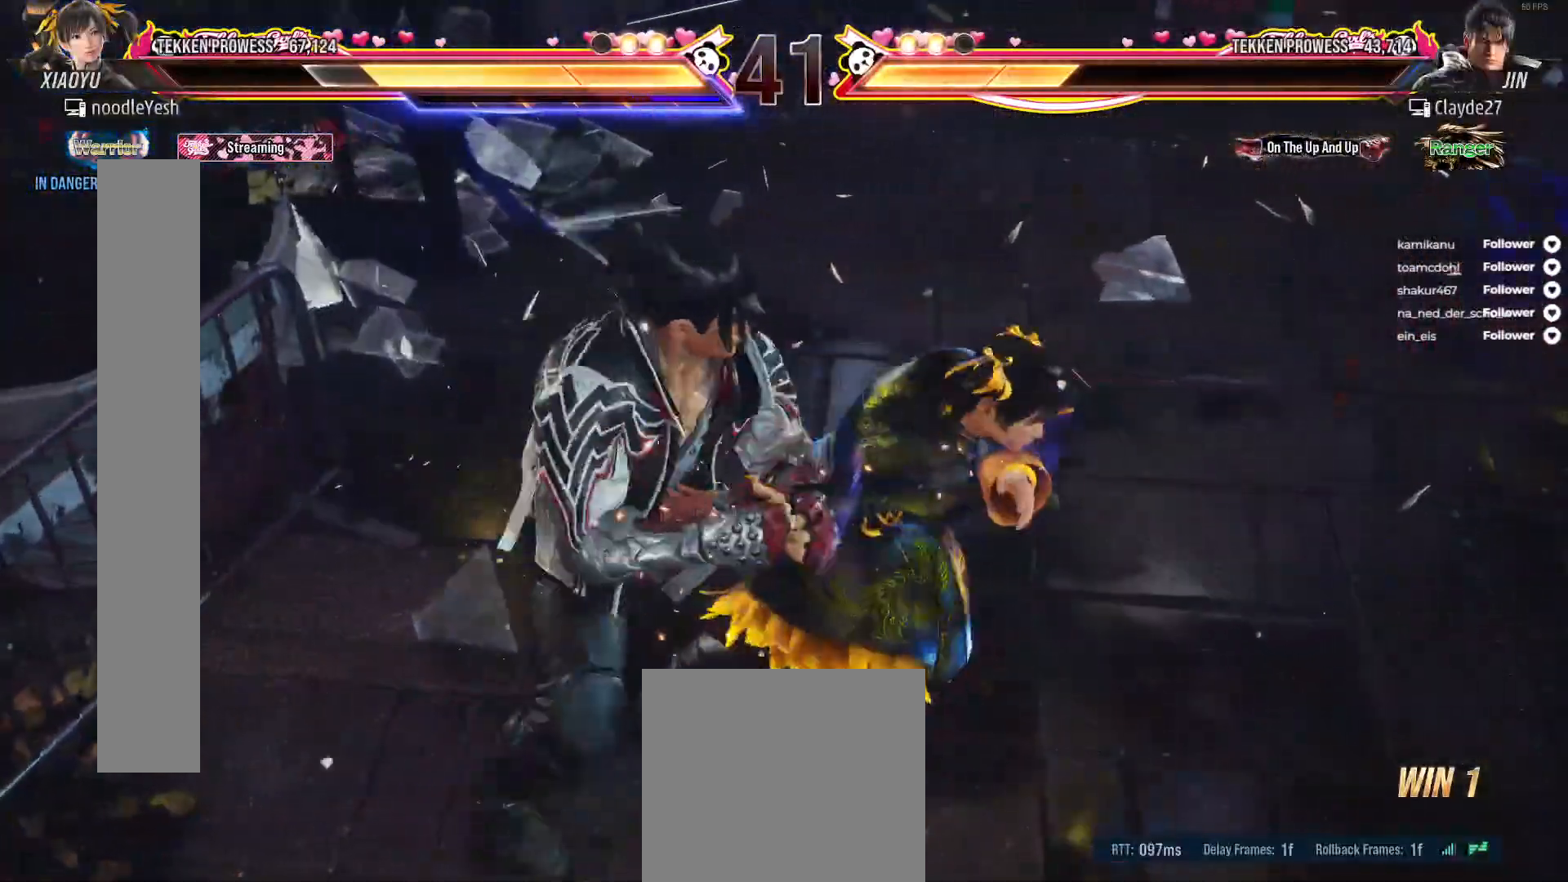
{"buttons": ["DPAD_RIGHT"], "right_stick": "center", "events": [[67, "L2", "up"], [267, "L2", "down"], [317, "Y", "down"], [417, "Y", "up"], [433, "L2", "up"]]}
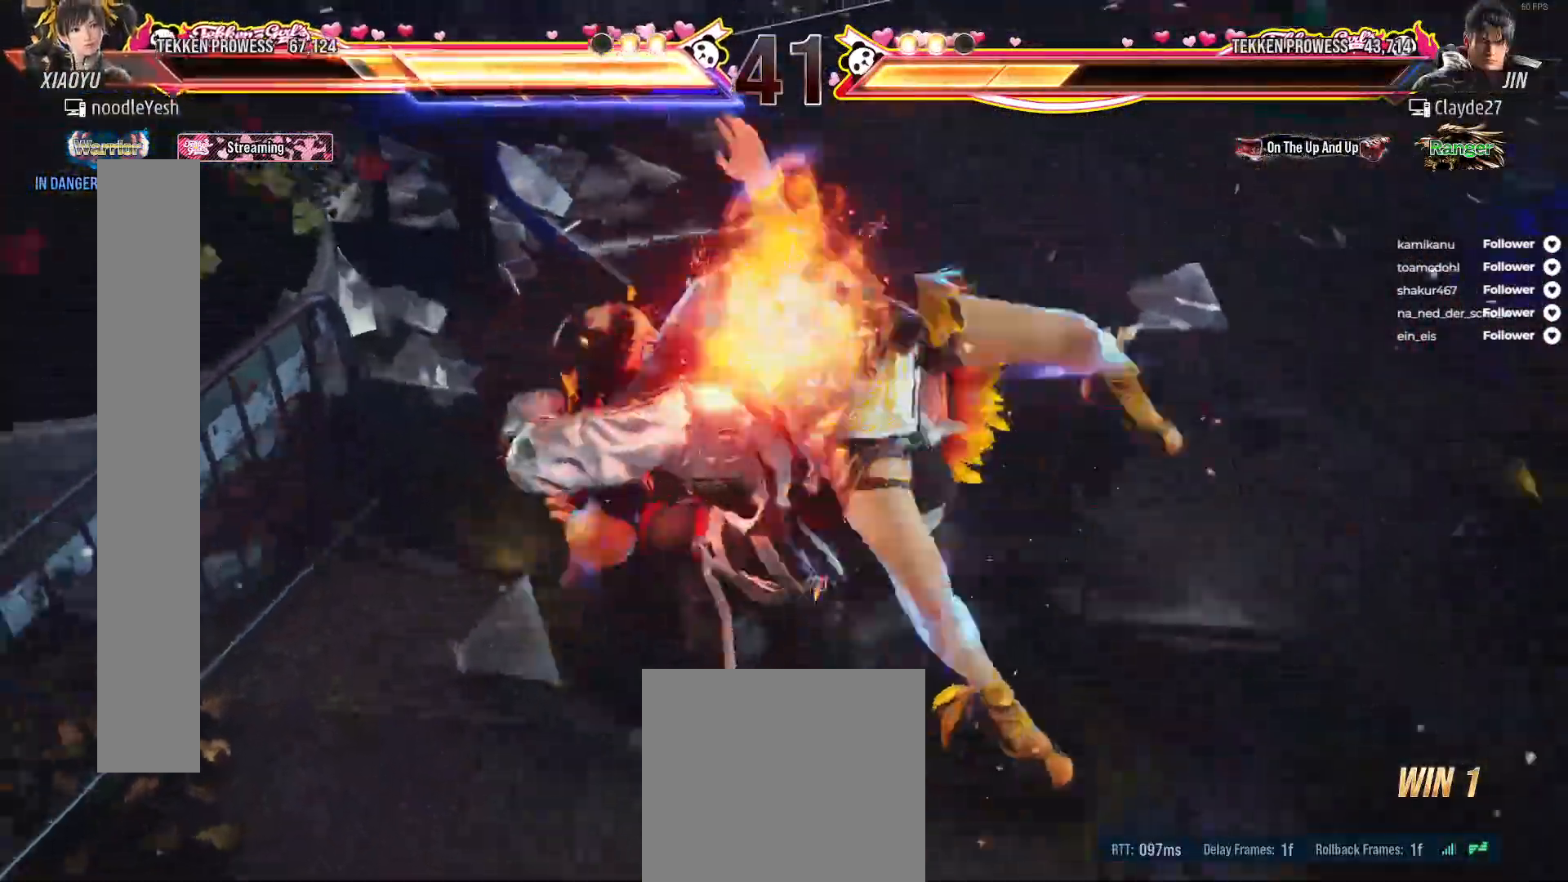
{"buttons": [], "right_stick": "center", "events": [[233, "DPAD_RIGHT", "up"]]}
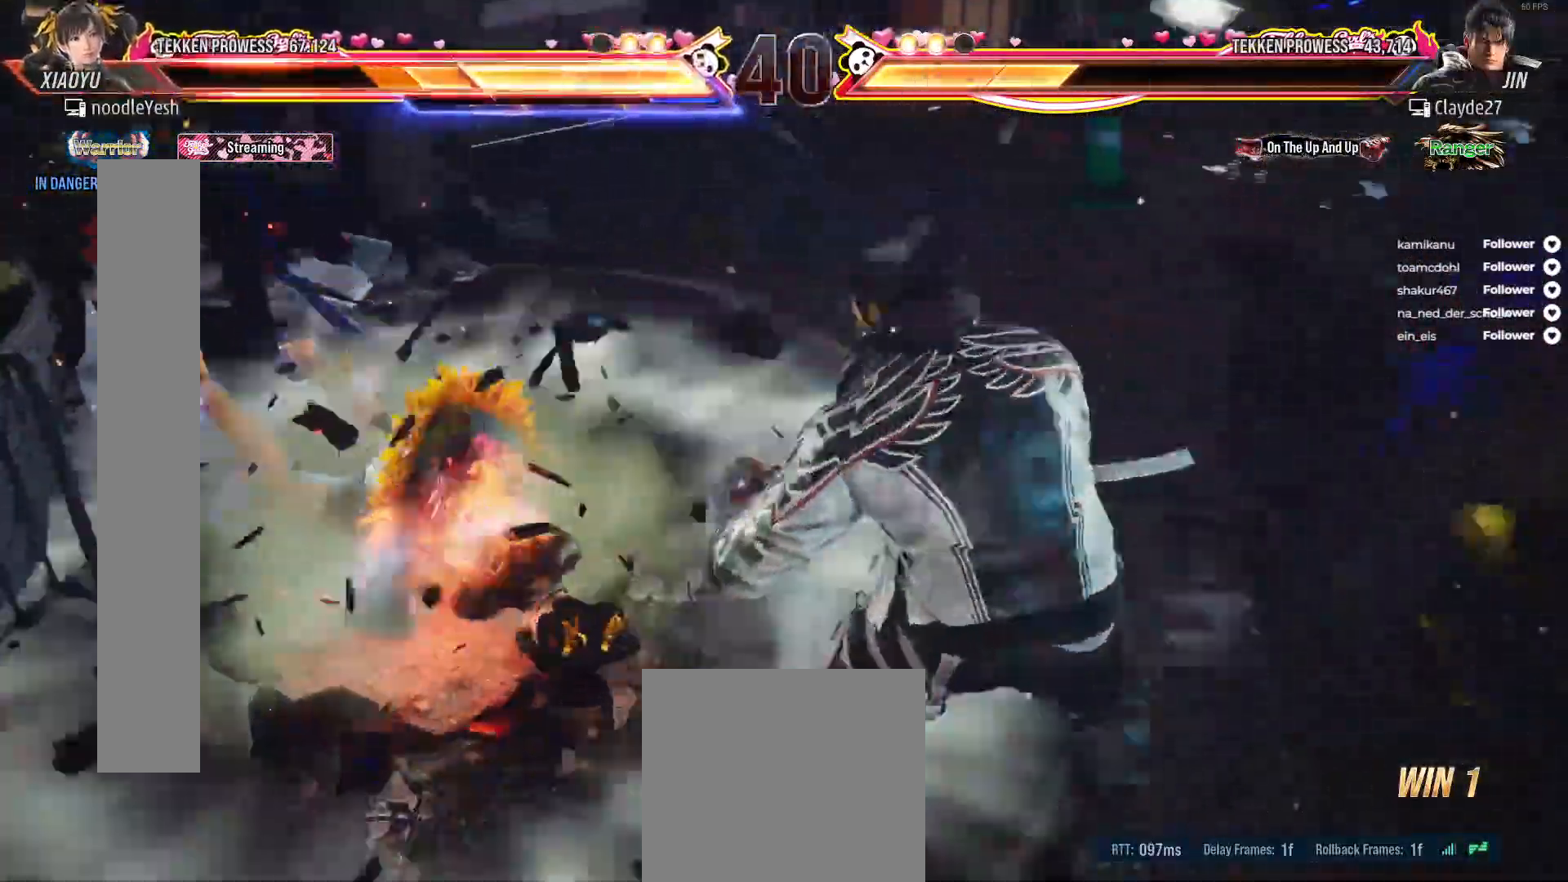
{"buttons": ["DPAD_LEFT"], "right_stick": "center", "events": [[500, "DPAD_LEFT", "down"]]}
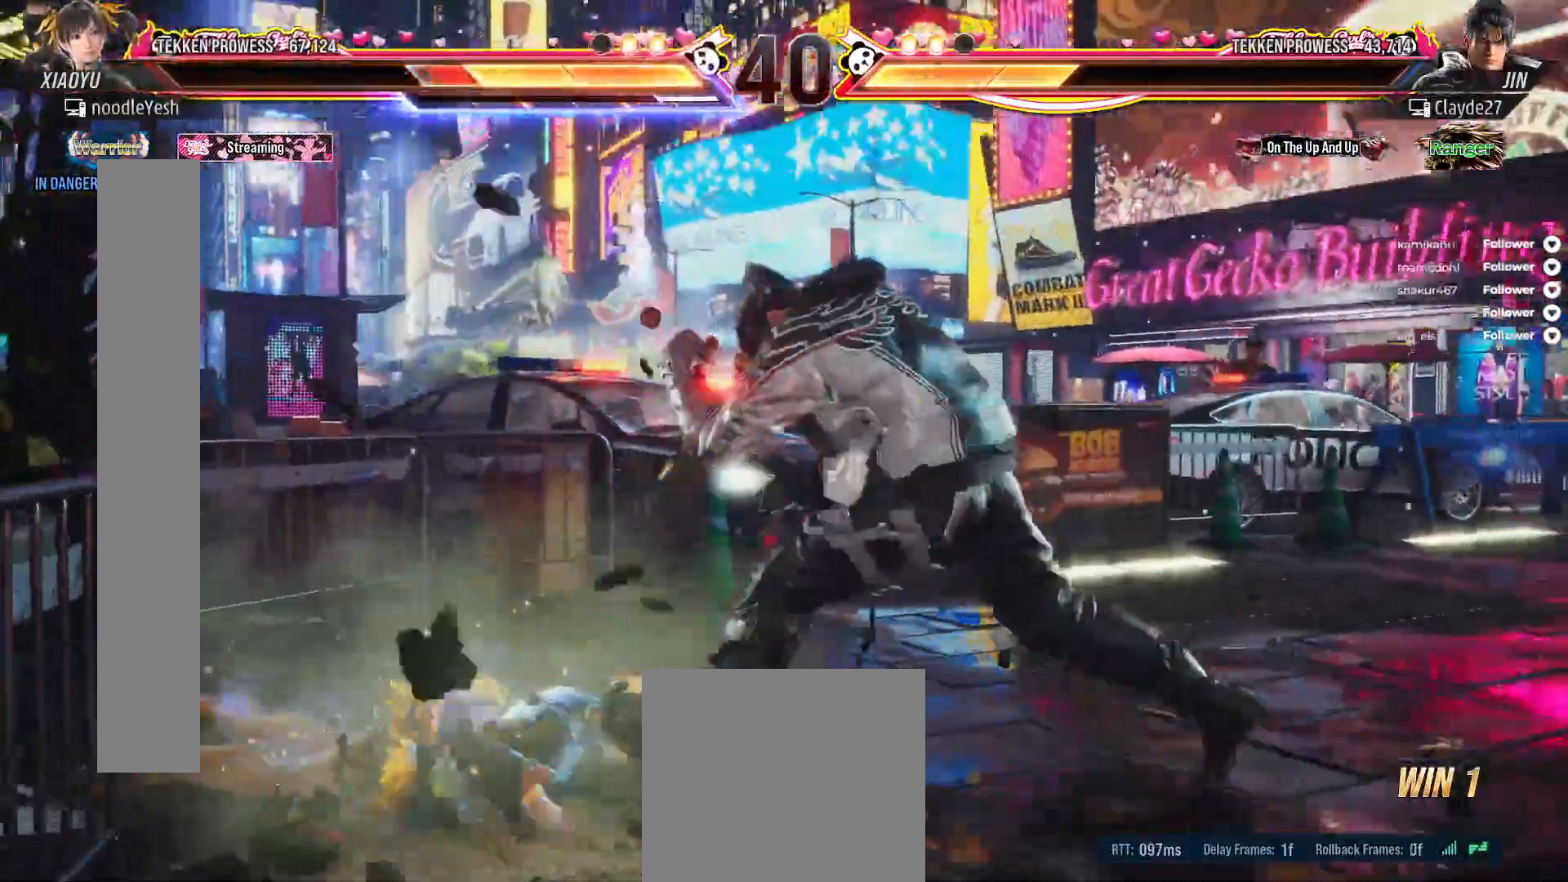
{"buttons": ["DPAD_LEFT"], "right_stick": "center", "events": []}
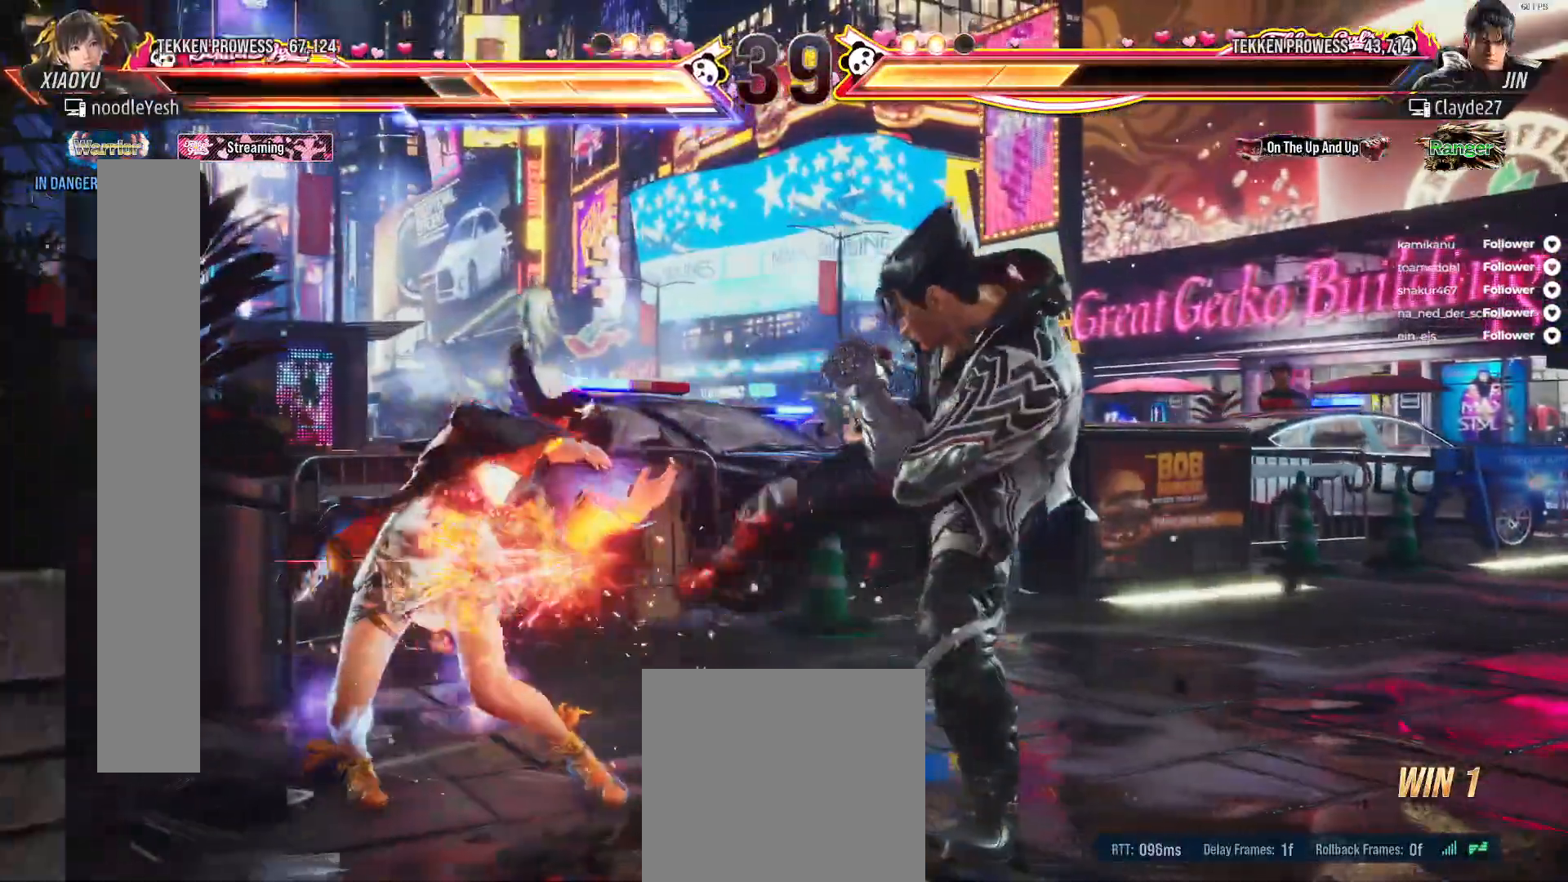
{"buttons": ["A", "DPAD_DOWN", "DPAD_LEFT"], "right_stick": "center", "events": [[283, "DPAD_DOWN", "down"], [467, "A", "down"]]}